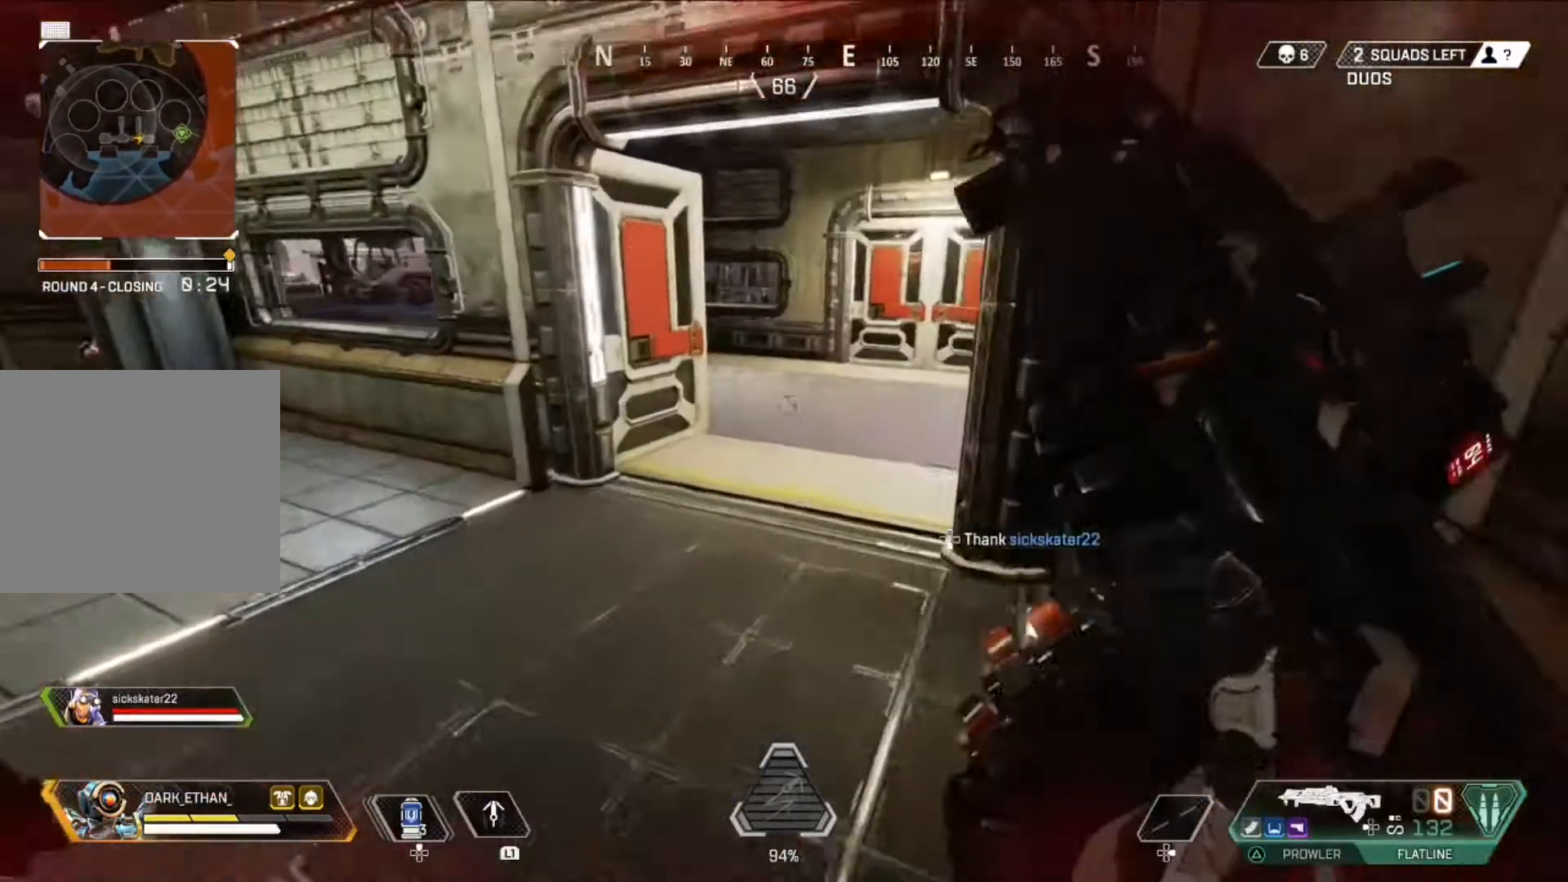
Gameplay with a controller (PlayStation layout); each line is a JSON object with the inputs held at the frame after it. "events" lists button and stick changes between this image and that frame as [ms after this image, input, new state], when the widget could be followed in between.
{"buttons": [], "left_stick": "center", "right_stick": "center", "events": [[125, "left_stick", "right"], [166, "right_stick", "up-left"], [291, "left_stick", "center"], [333, "right_stick", "center"]]}
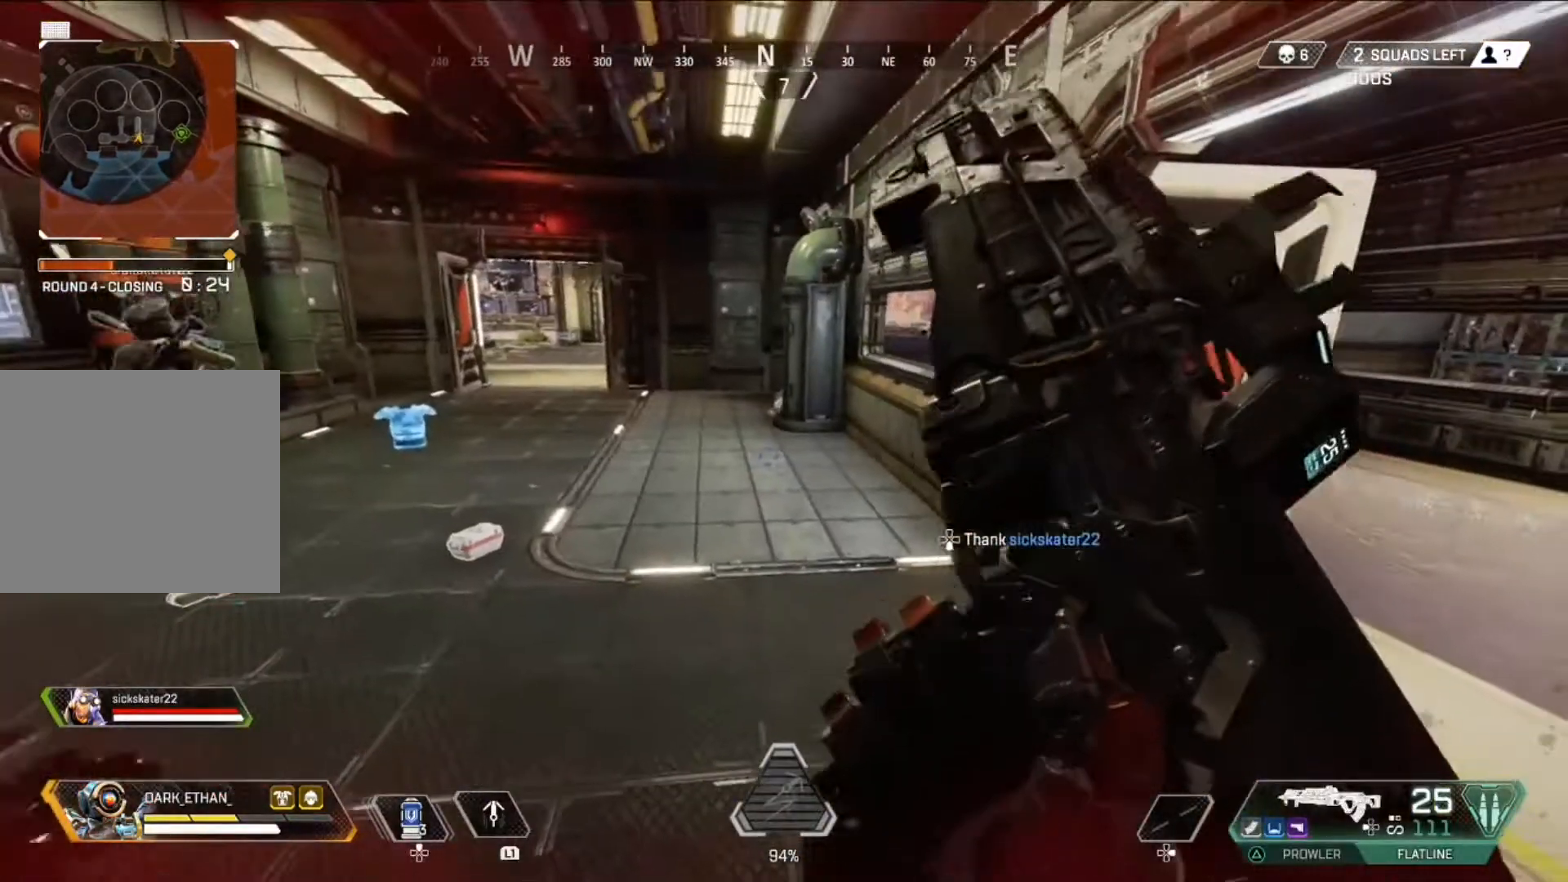
{"buttons": [], "left_stick": "up-left", "right_stick": "center", "events": [[292, "left_stick", "up"], [501, "left_stick", "up-left"]]}
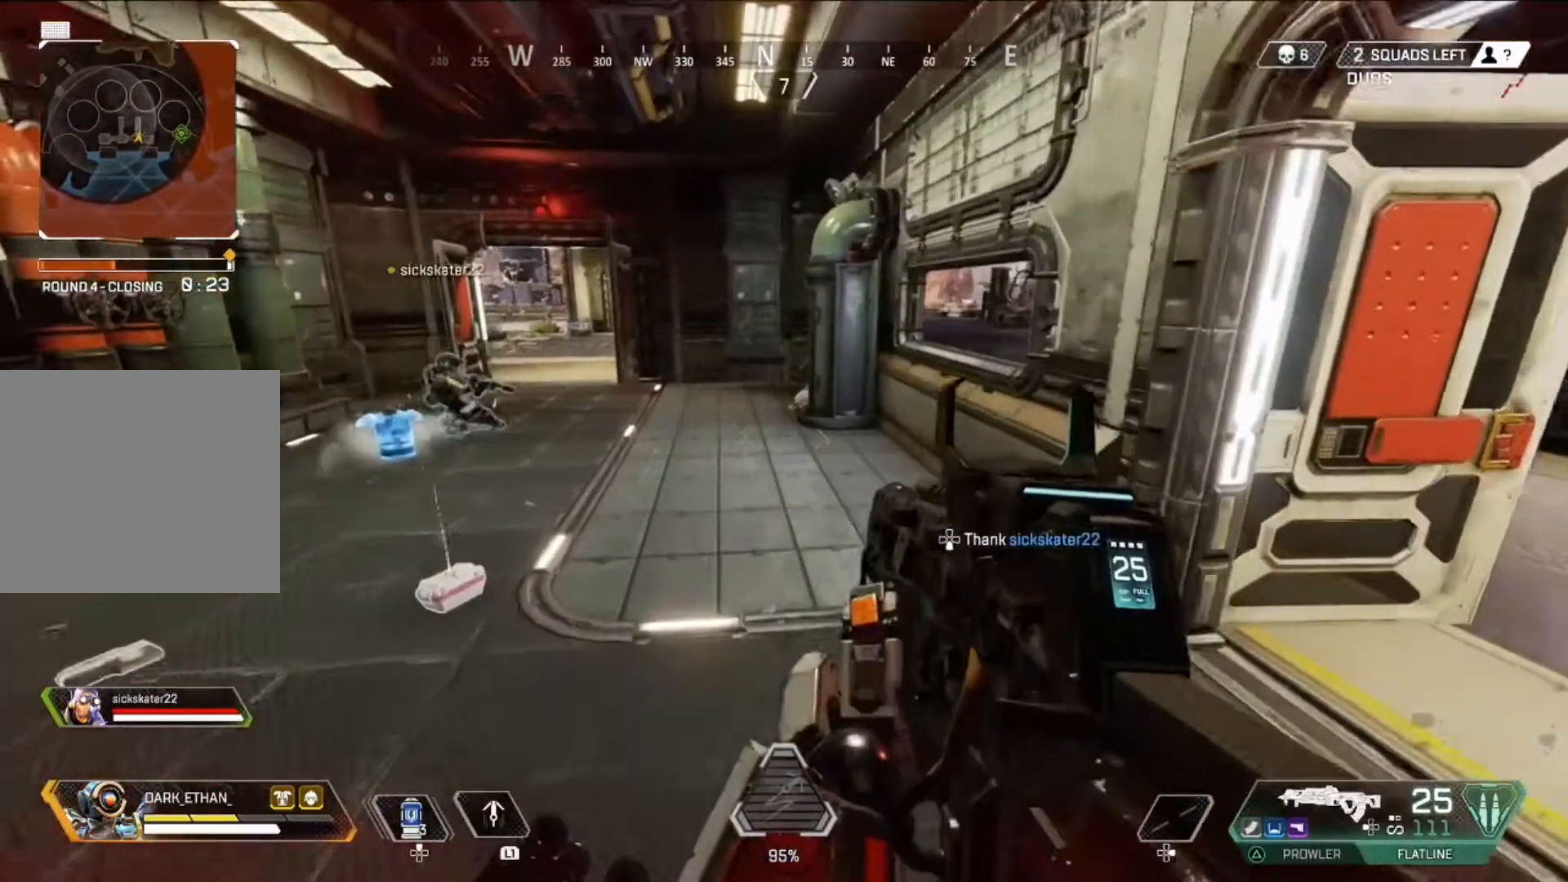
{"buttons": [], "left_stick": "up-left", "right_stick": "right", "events": [[333, "right_stick", "right"]]}
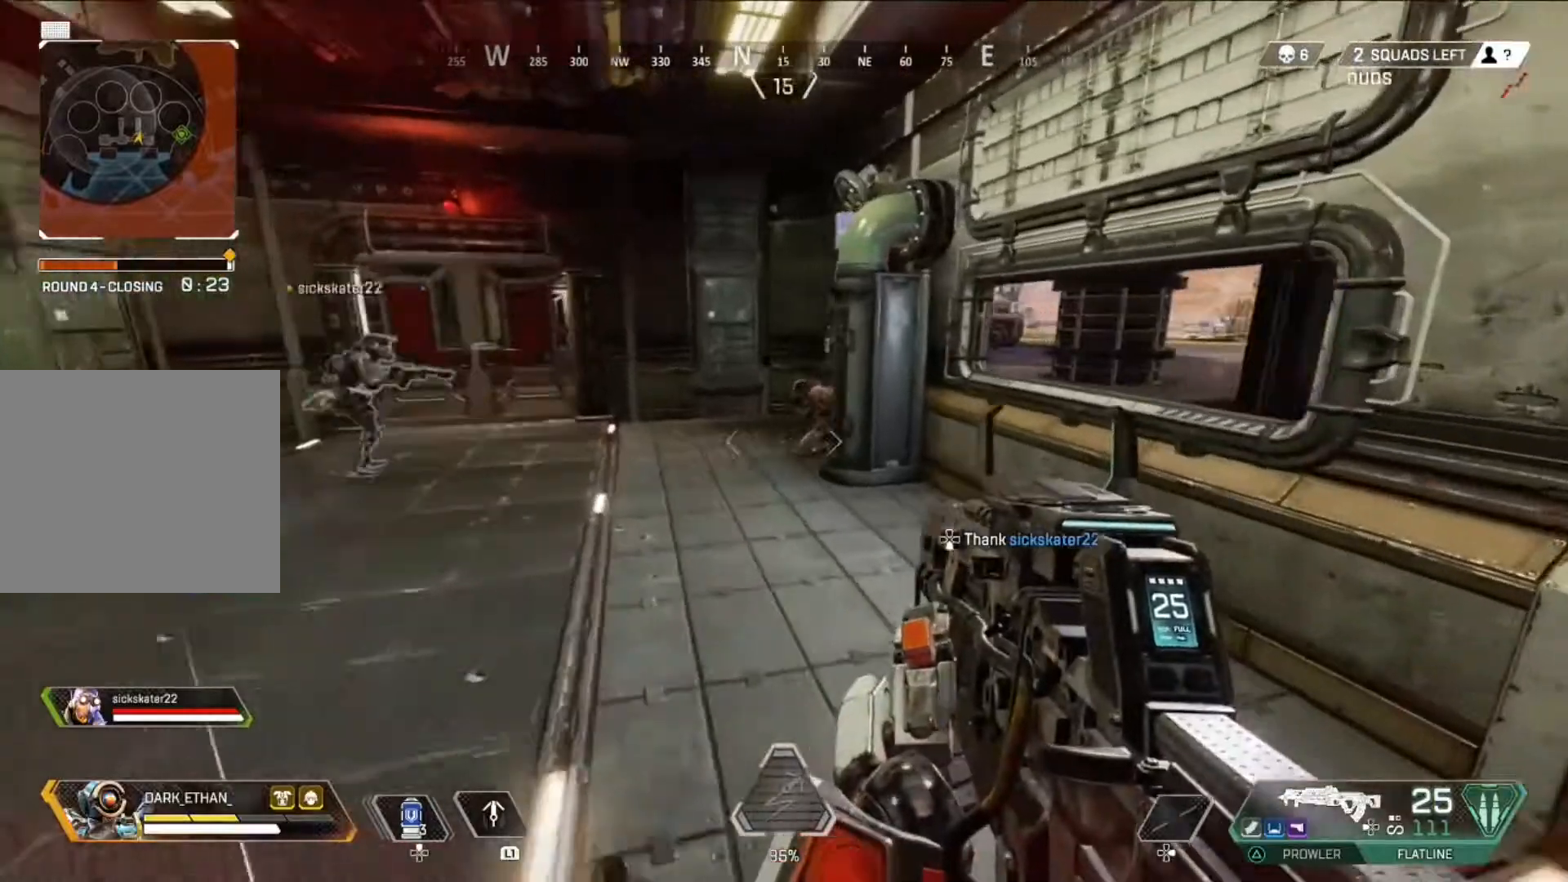
{"buttons": ["TRIANGLE"], "left_stick": "left", "right_stick": "center", "events": [[417, "left_stick", "left"], [459, "TRIANGLE", "down"], [501, "right_stick", "center"]]}
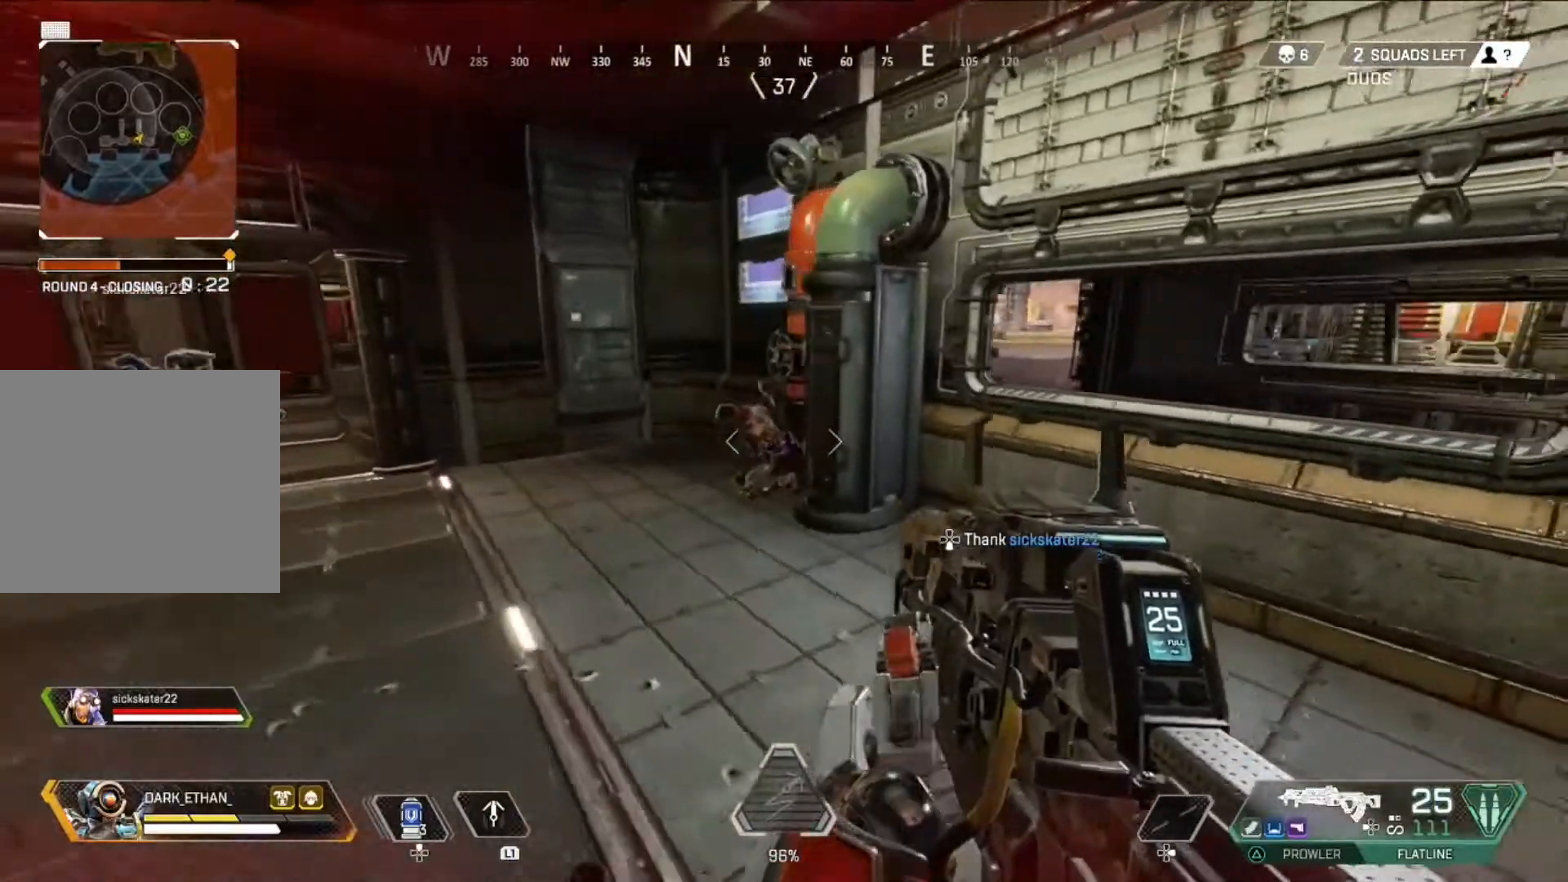
{"buttons": [], "left_stick": "center", "right_stick": "center", "events": [[41, "TRIANGLE", "up"], [83, "left_stick", "down-left"], [333, "left_stick", "center"], [417, "SQUARE", "down"], [458, "SQUARE", "up"]]}
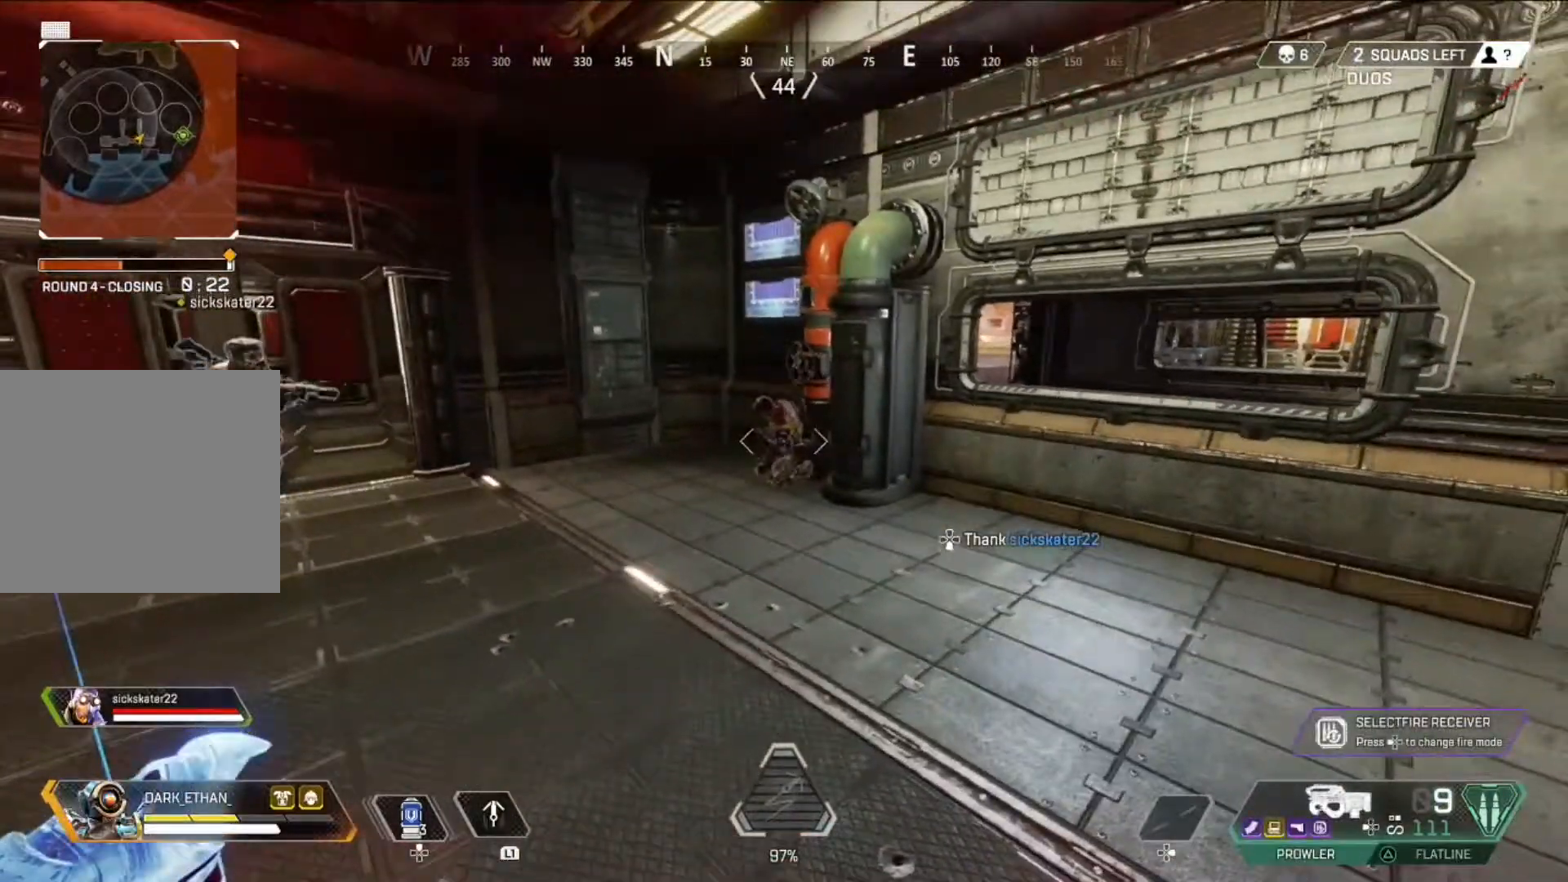
{"buttons": [], "left_stick": "center", "right_stick": "center", "events": [[42, "SQUARE", "down"], [125, "SQUARE", "up"], [209, "SQUARE", "down"], [250, "SQUARE", "up"]]}
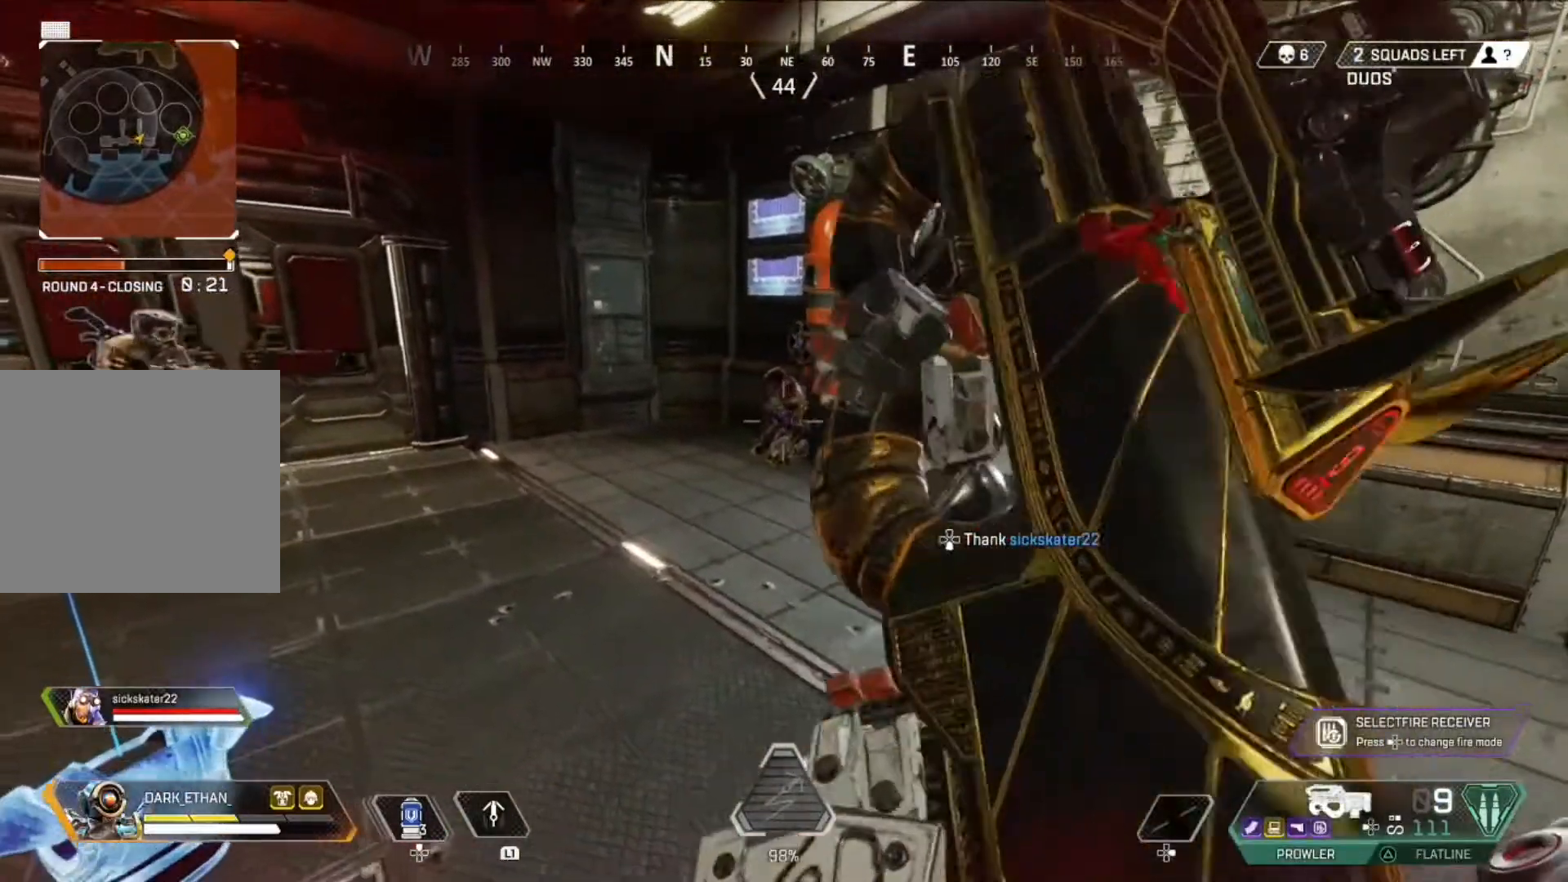
{"buttons": [], "left_stick": "center", "right_stick": "center", "events": []}
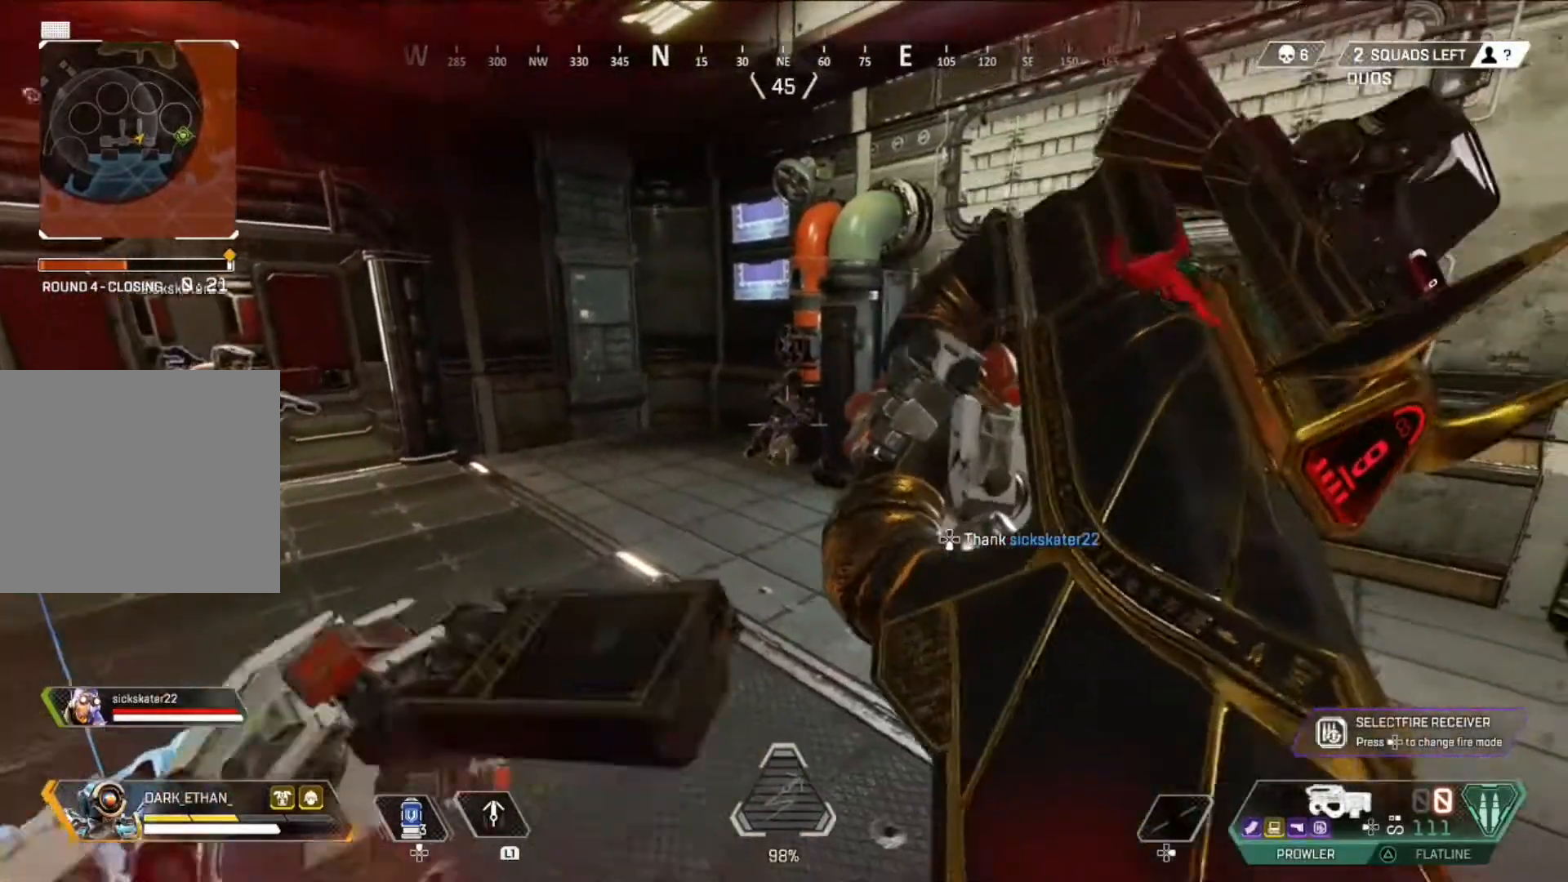
{"buttons": [], "left_stick": "up", "right_stick": "center", "events": [[125, "left_stick", "up"]]}
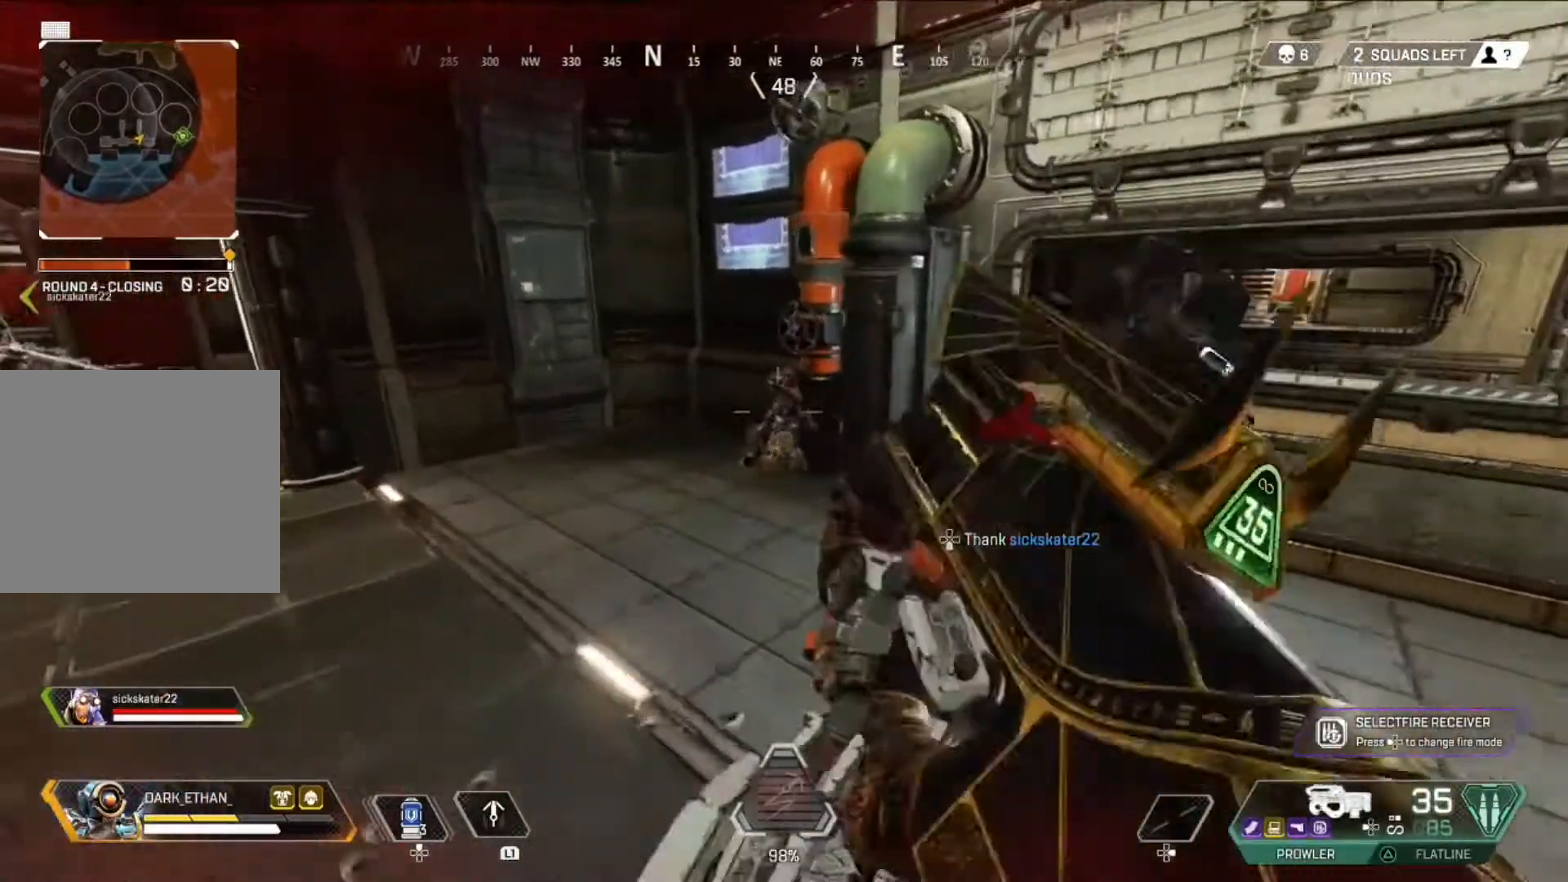
{"buttons": [], "left_stick": "center", "right_stick": "center", "events": [[125, "right_stick", "right"], [208, "left_stick", "down-left"], [291, "right_stick", "center"], [333, "left_stick", "center"]]}
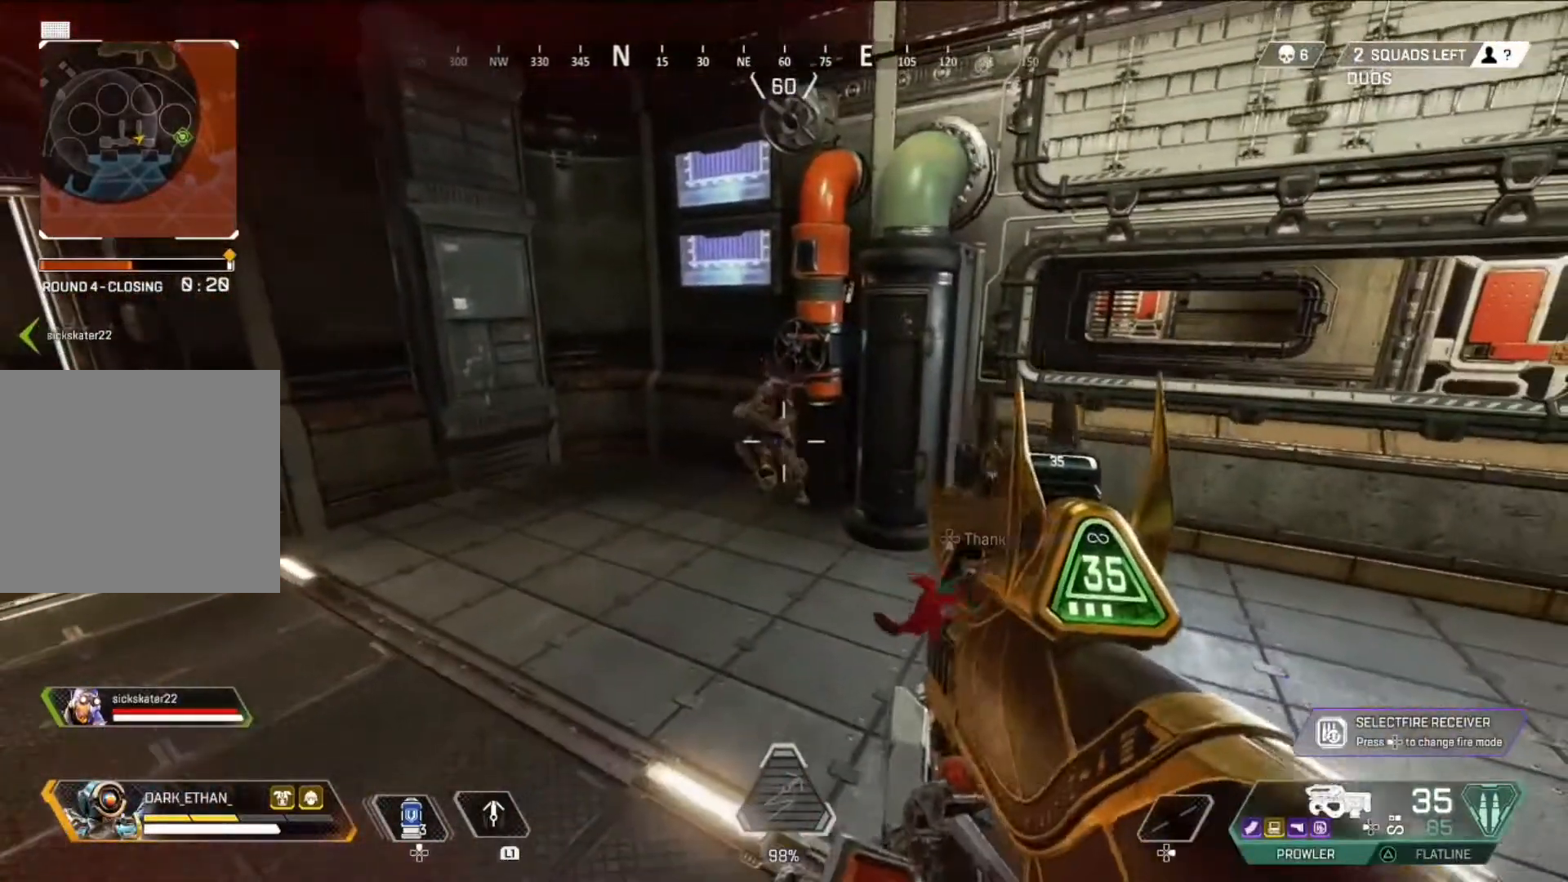
{"buttons": [], "left_stick": "center", "right_stick": "center", "events": [[250, "left_stick", "down-left"], [417, "left_stick", "center"]]}
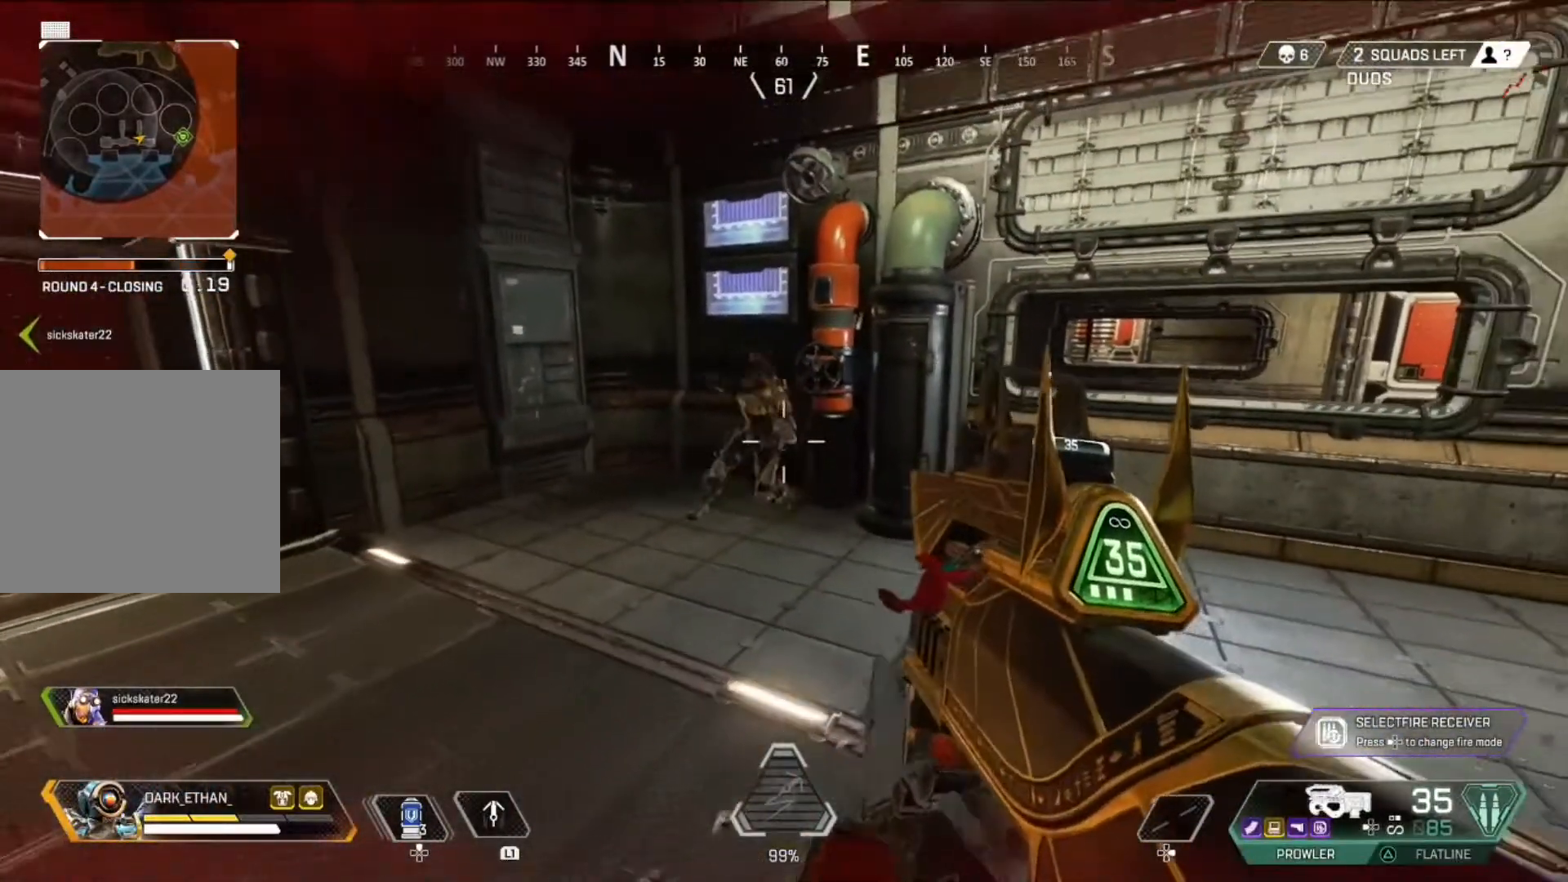
{"buttons": [], "left_stick": "center", "right_stick": "center", "events": [[125, "right_stick", "up"], [208, "right_stick", "center"]]}
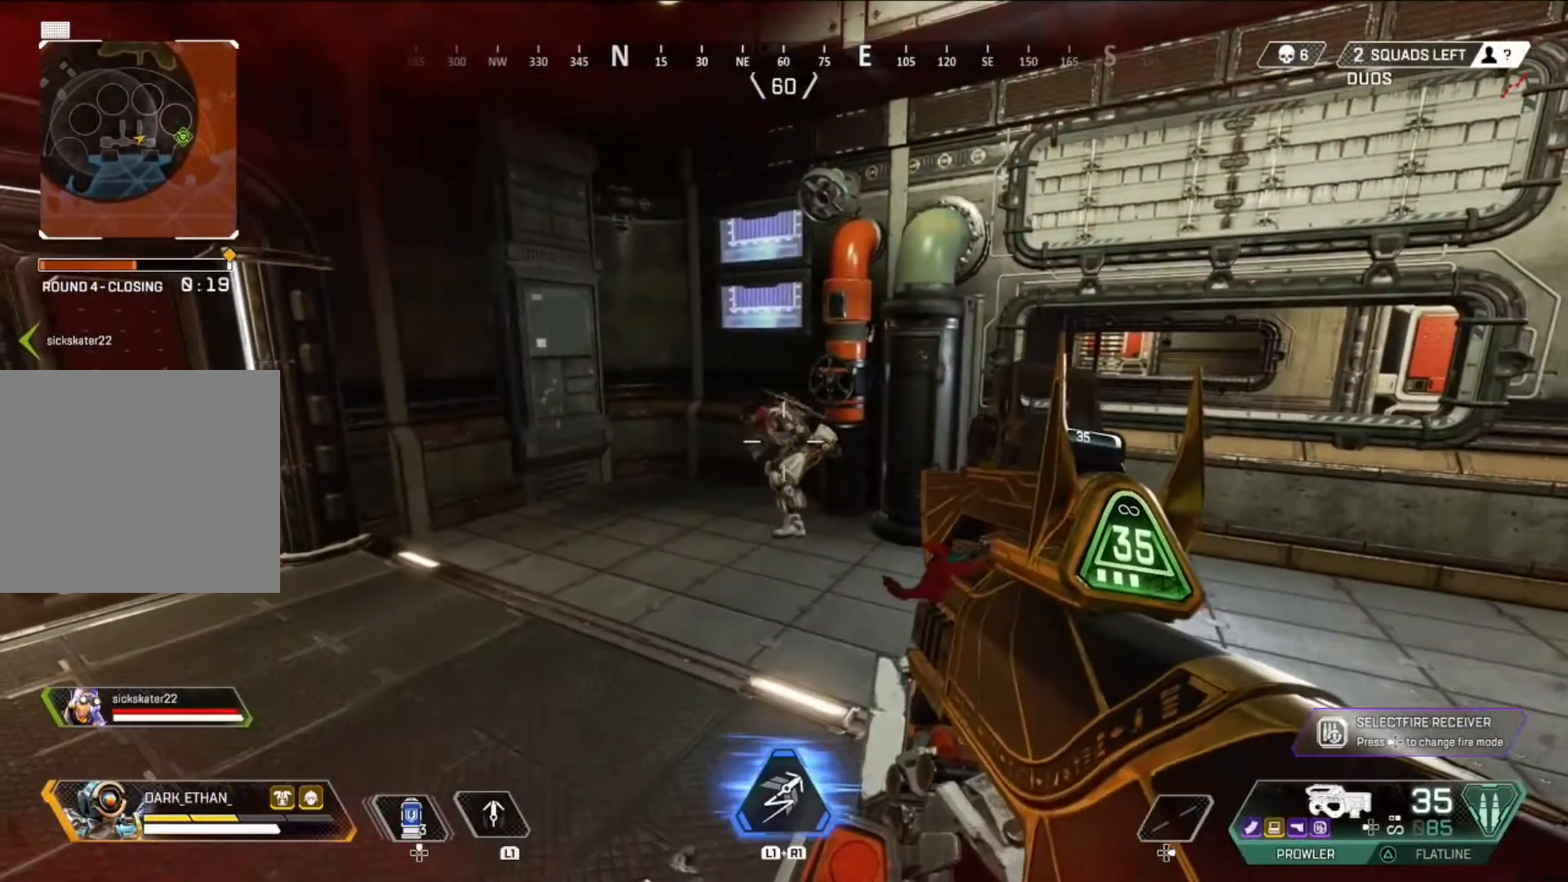
{"buttons": [], "left_stick": "center", "right_stick": "center", "events": []}
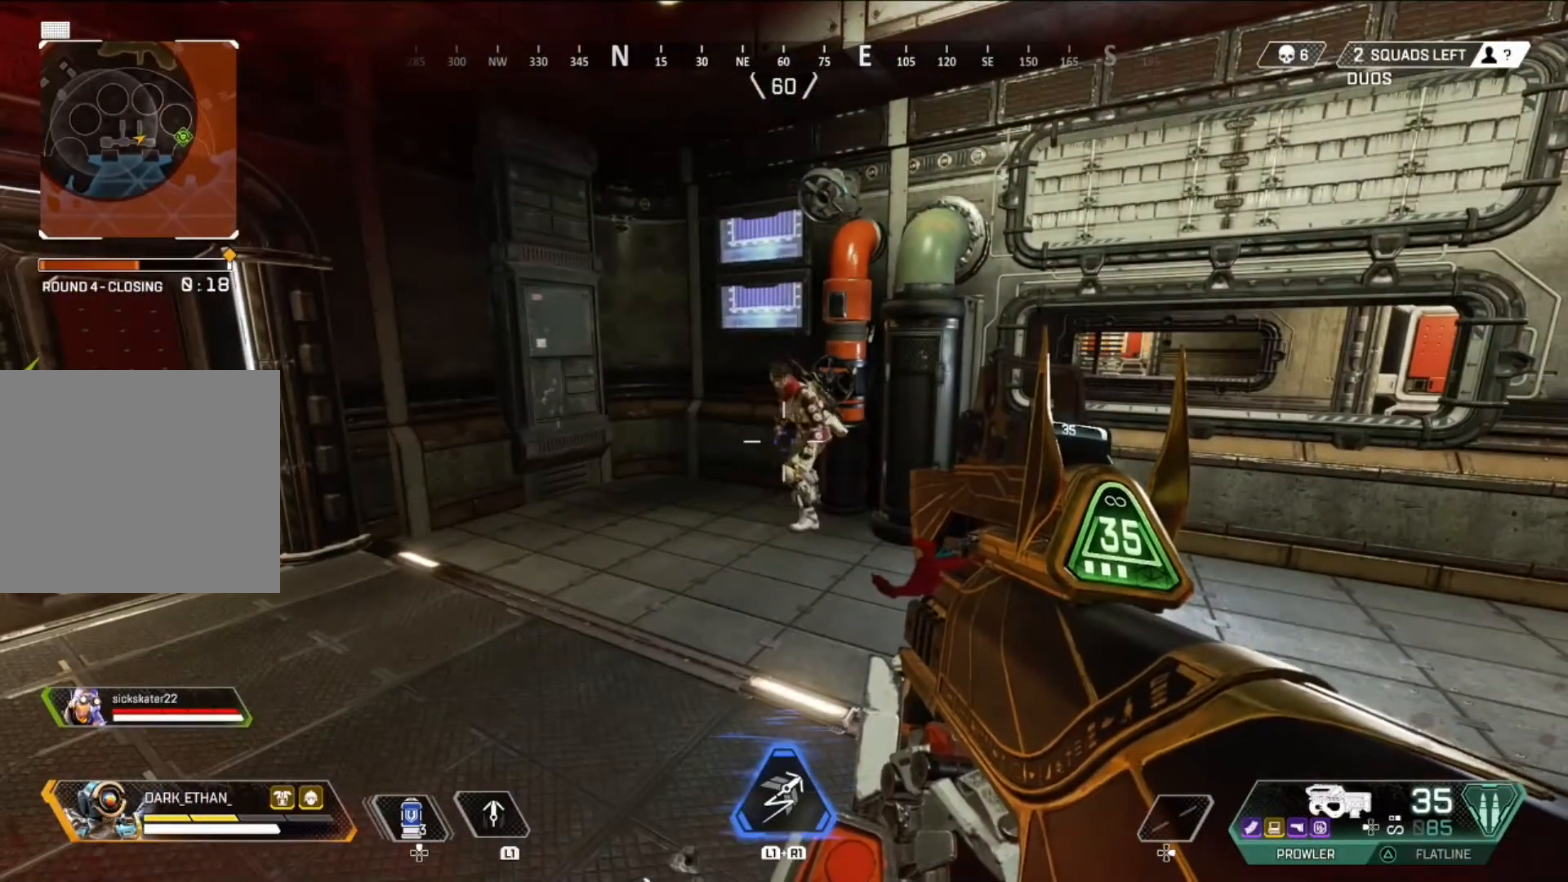
{"buttons": ["R2"], "left_stick": "left", "right_stick": "center", "events": [[375, "left_stick", "left"], [458, "R2", "down"]]}
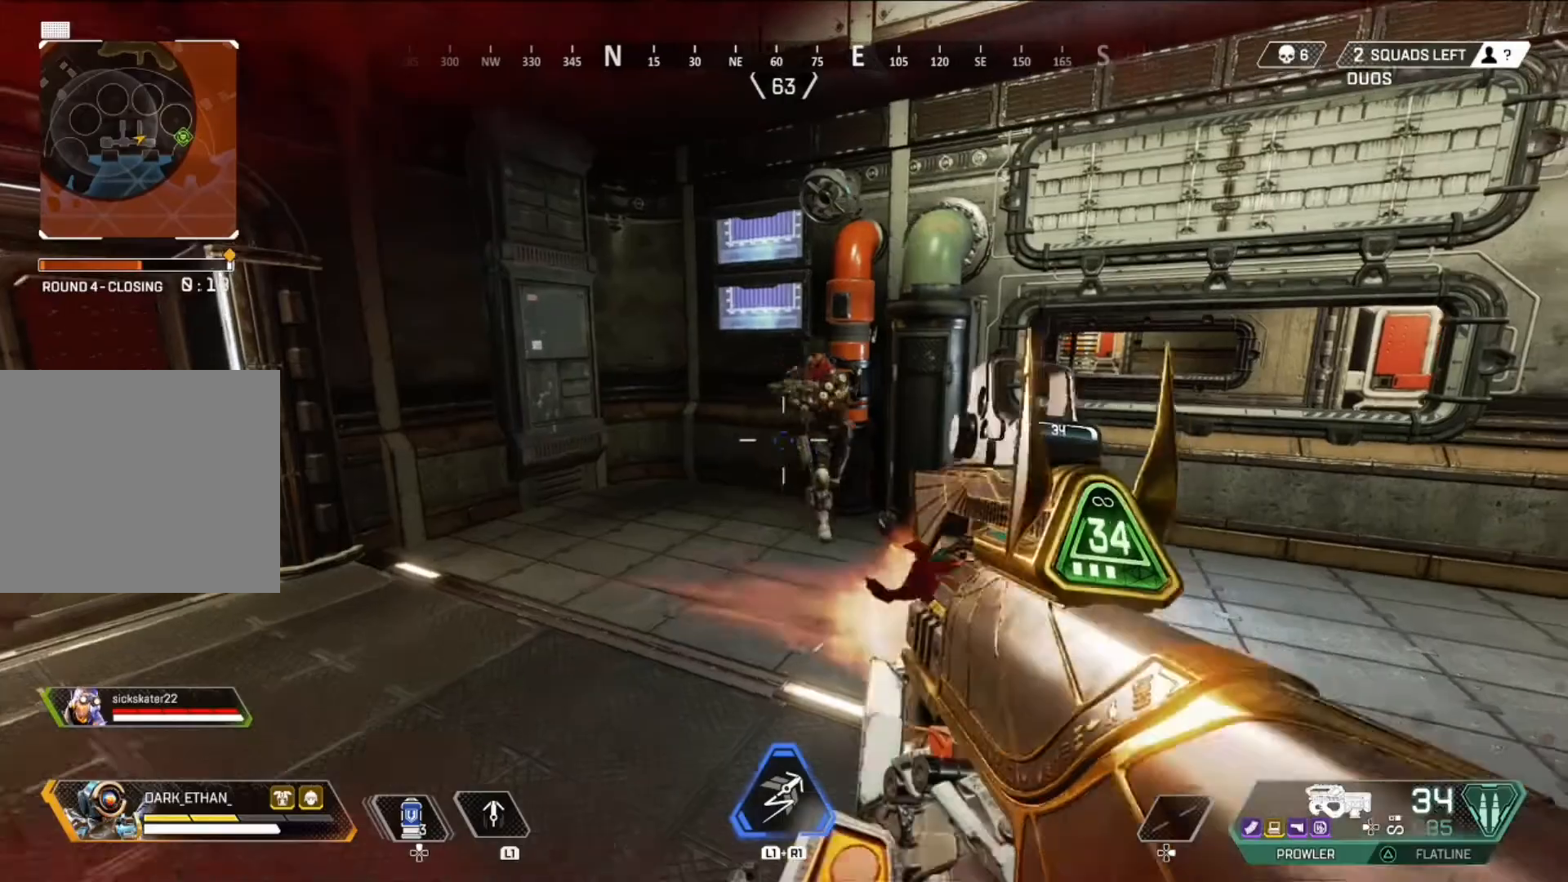
{"buttons": ["R2"], "left_stick": "right", "right_stick": "center", "events": [[42, "left_stick", "right"], [83, "right_stick", "right"], [250, "right_stick", "center"], [375, "right_stick", "right"], [501, "right_stick", "center"]]}
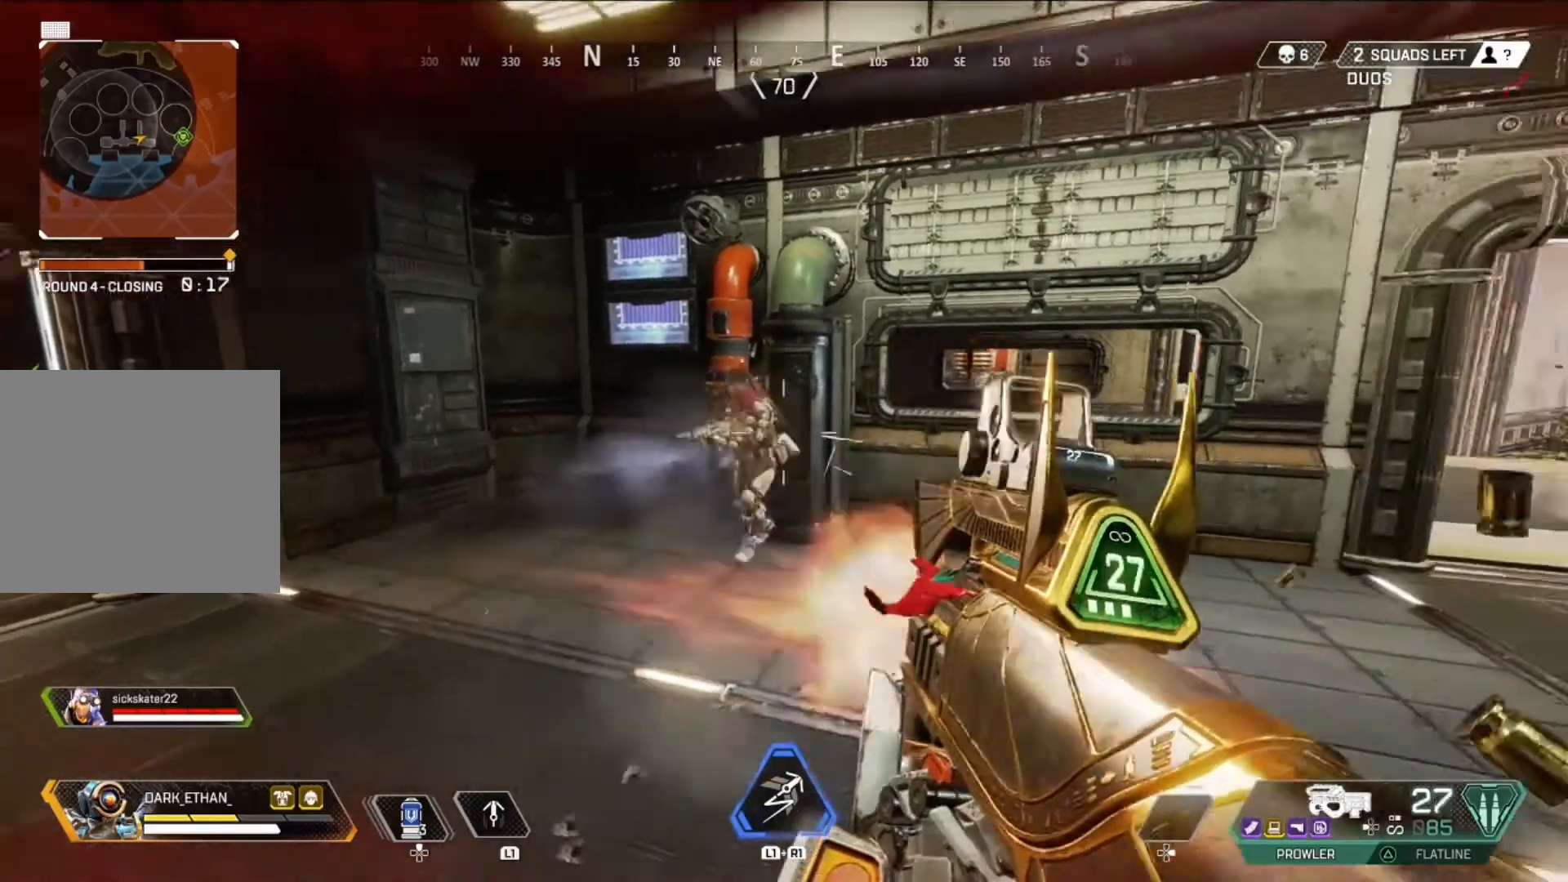
{"buttons": ["R2"], "left_stick": "left", "right_stick": "center", "events": [[83, "left_stick", "left"], [333, "right_stick", "left"], [417, "right_stick", "center"]]}
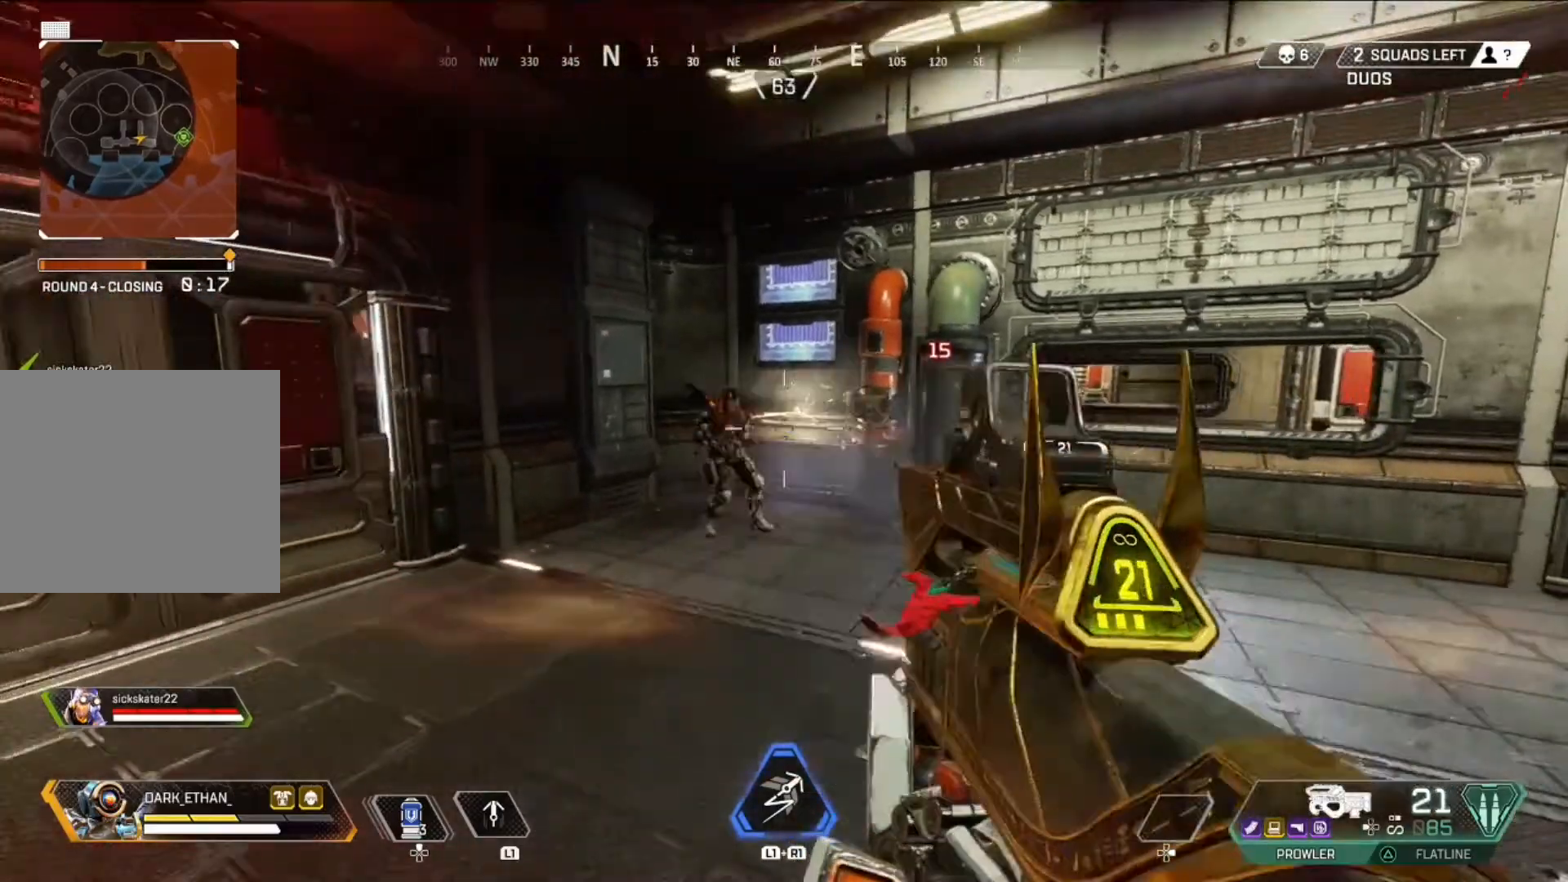
{"buttons": ["R2"], "left_stick": "center", "right_stick": "center", "events": [[125, "left_stick", "center"]]}
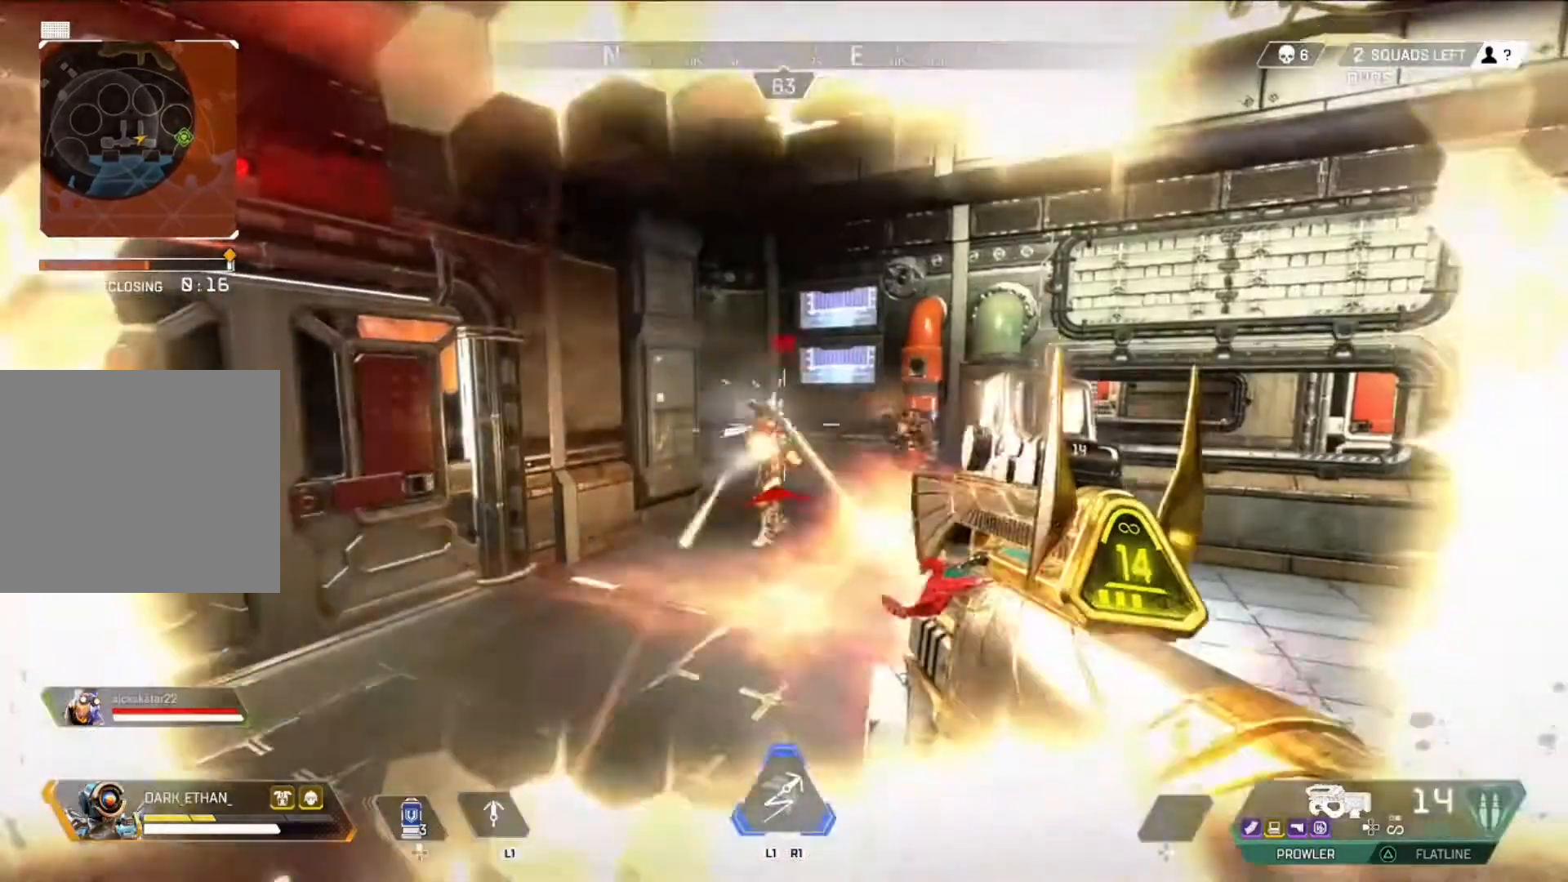
{"buttons": ["R2"], "left_stick": "right", "right_stick": "center", "events": [[41, "R2", "up"], [291, "R2", "down"], [291, "left_stick", "right"], [333, "right_stick", "down-right"], [417, "right_stick", "center"]]}
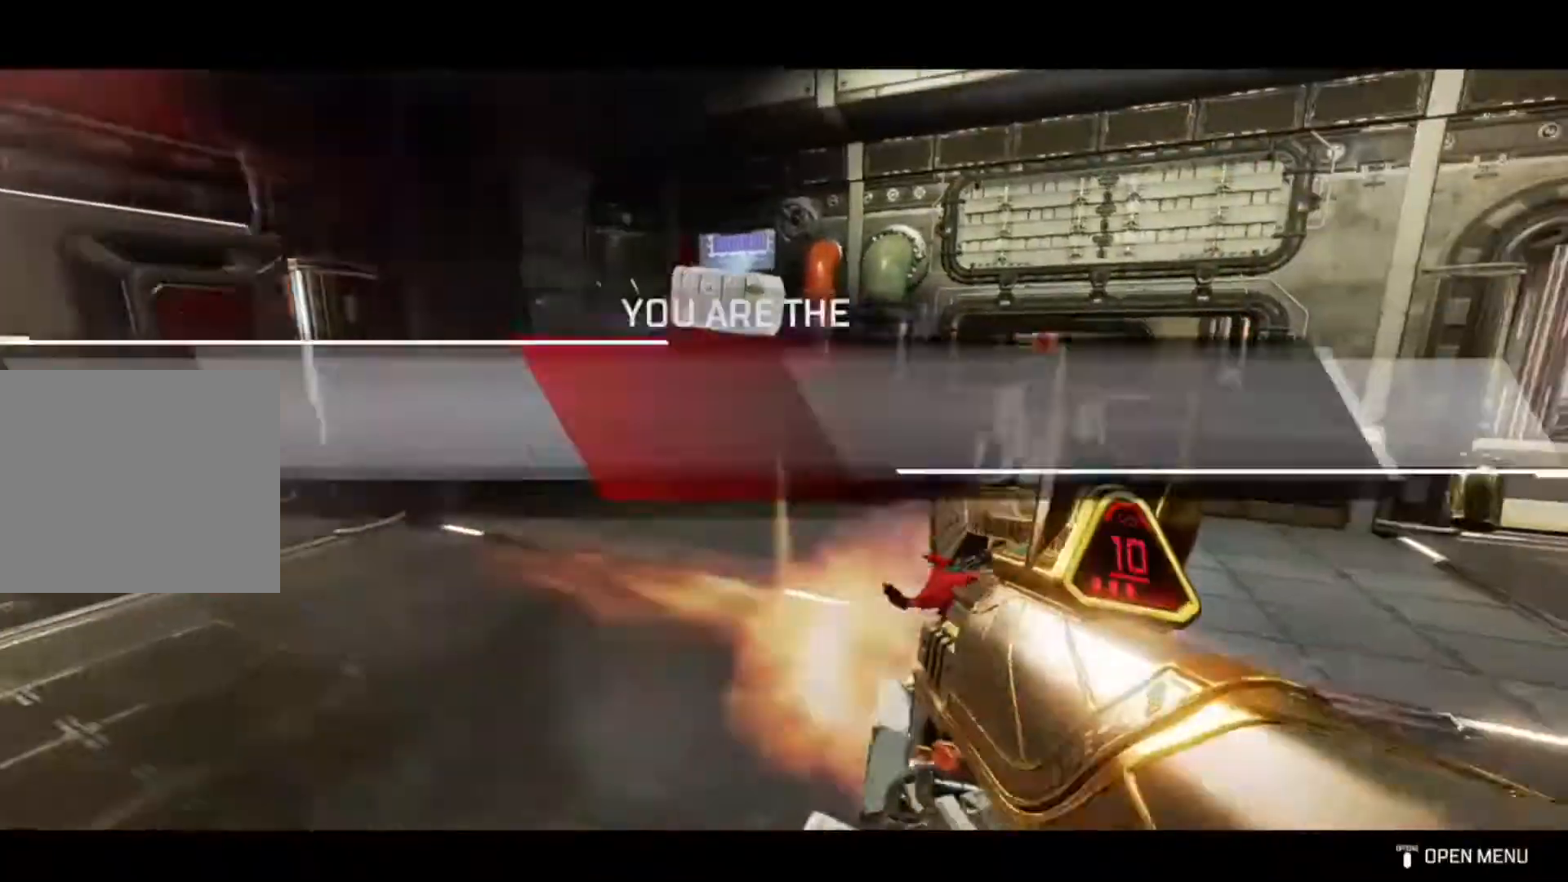
{"buttons": [], "left_stick": "up", "right_stick": "center", "events": [[125, "R2", "up"], [167, "left_stick", "up"], [334, "SQUARE", "down"], [375, "SQUARE", "up"]]}
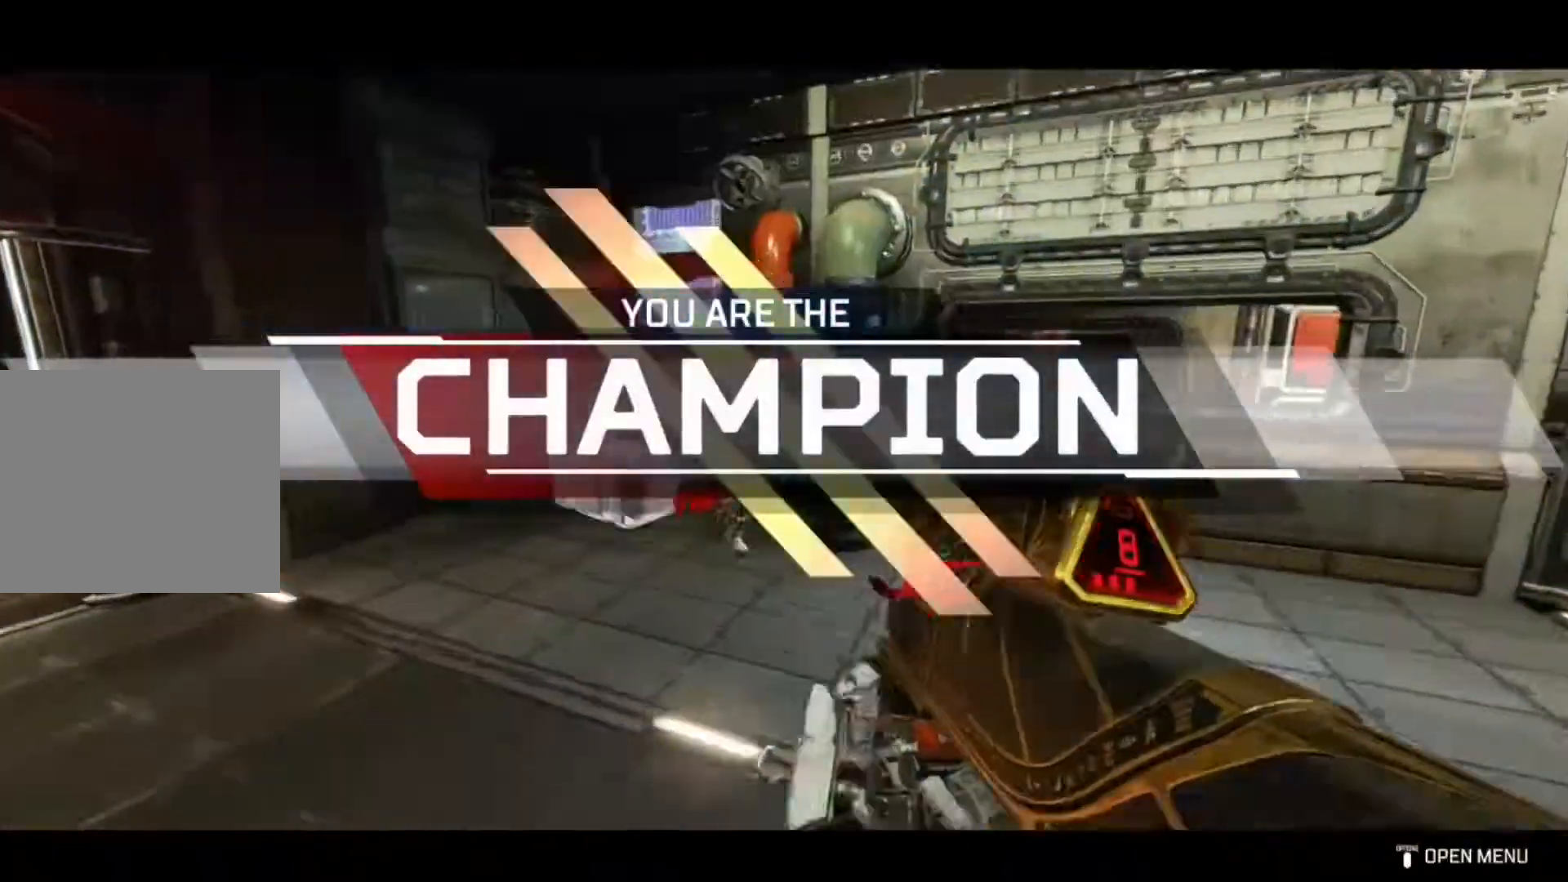
{"buttons": [], "left_stick": "up", "right_stick": "down", "events": [[41, "right_stick", "down"], [125, "right_stick", "center"], [417, "right_stick", "down"]]}
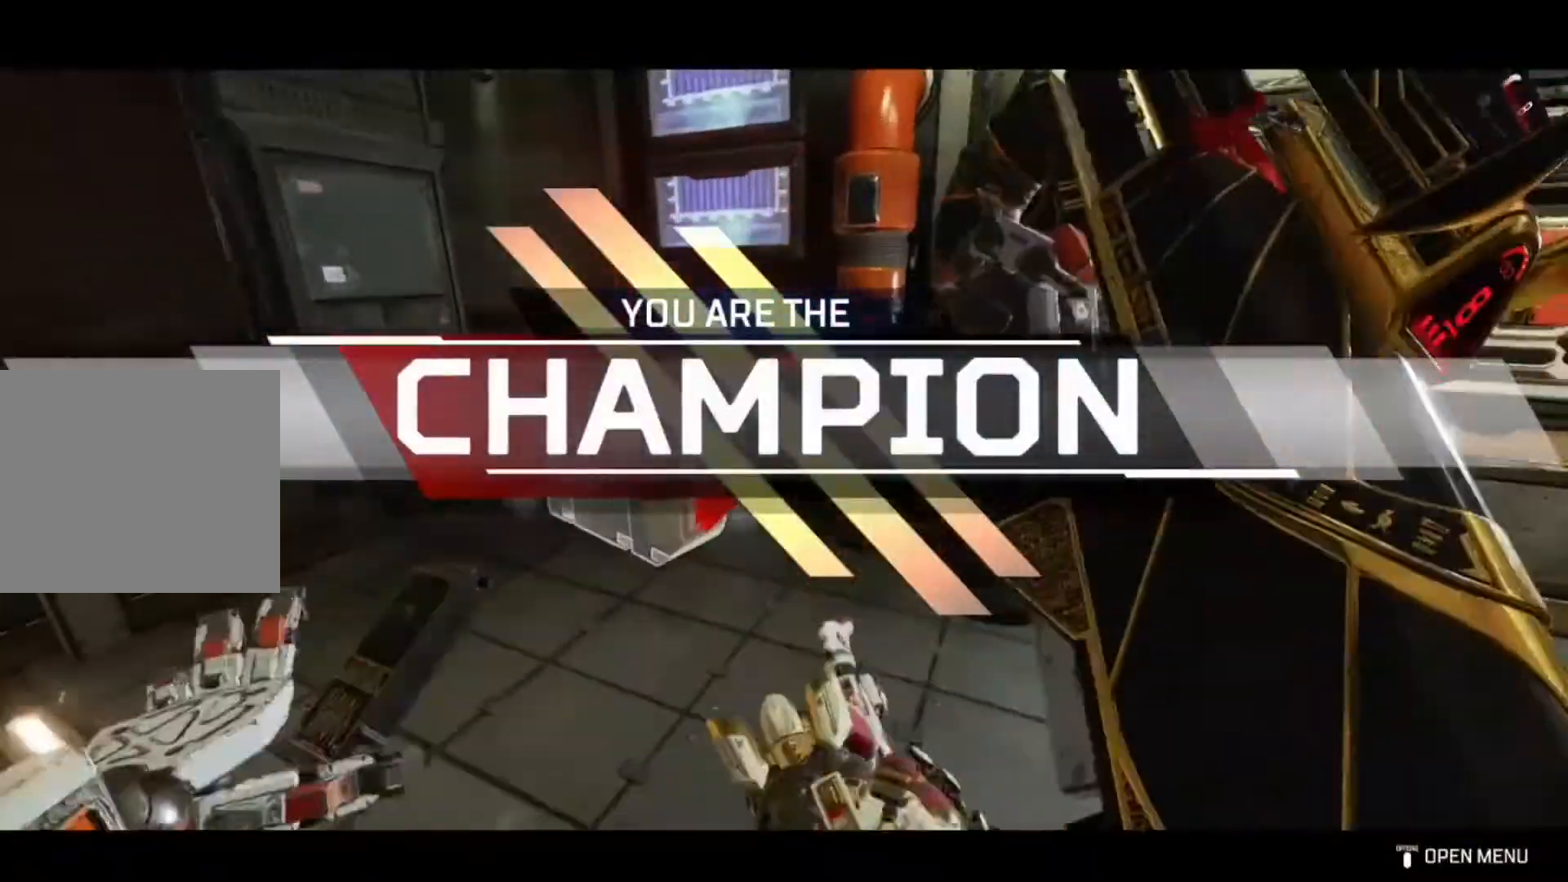
{"buttons": [], "left_stick": "center", "right_stick": "center", "events": [[84, "right_stick", "center"], [251, "right_stick", "down-left"], [376, "right_stick", "center"], [501, "left_stick", "center"]]}
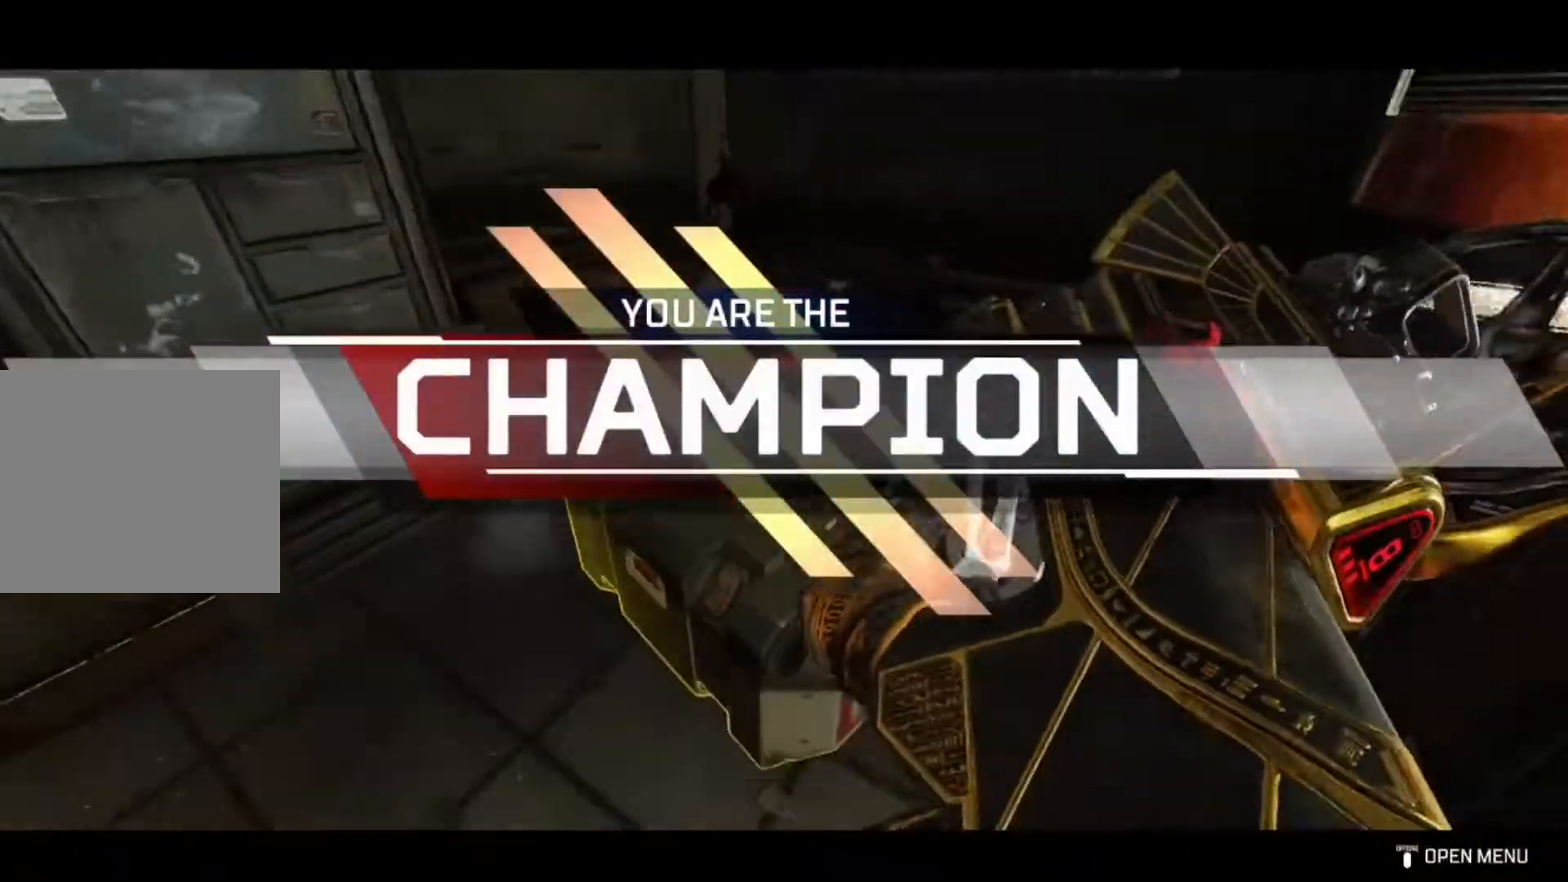
{"buttons": [], "left_stick": "up-left", "right_stick": "center", "events": [[83, "left_stick", "down"], [83, "right_stick", "left"], [250, "left_stick", "down-left"], [292, "right_stick", "up-left"], [375, "left_stick", "up-left"], [500, "right_stick", "center"]]}
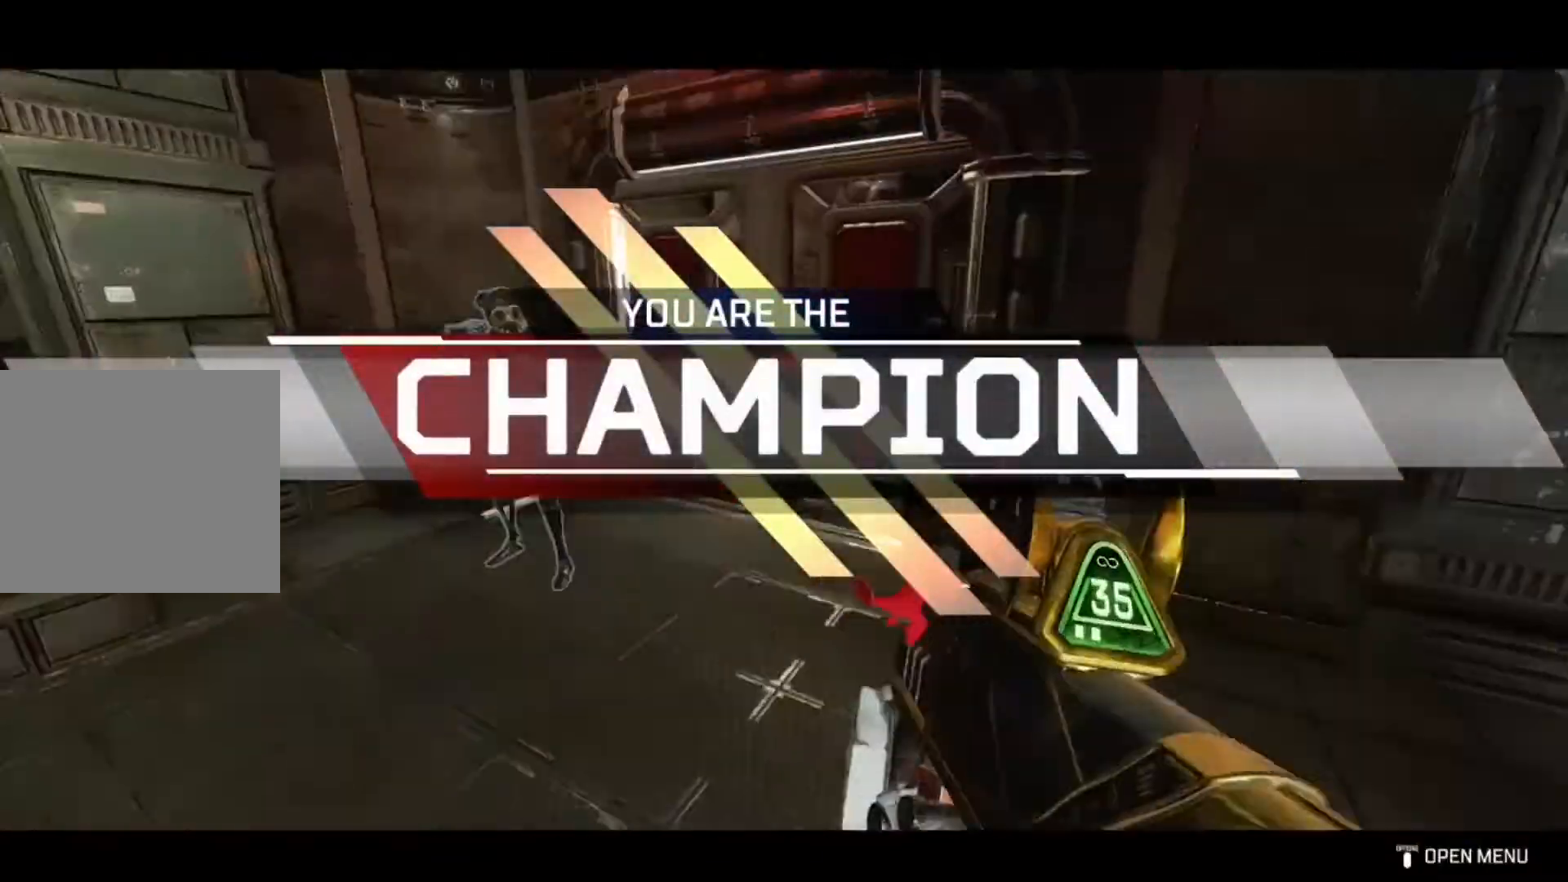
{"buttons": [], "left_stick": "up", "right_stick": "center", "events": [[125, "L3", "down"], [125, "left_stick", "up"], [209, "right_stick", "up-right"], [251, "L3", "up"], [334, "right_stick", "center"], [376, "SQUARE", "down"], [459, "SQUARE", "up"]]}
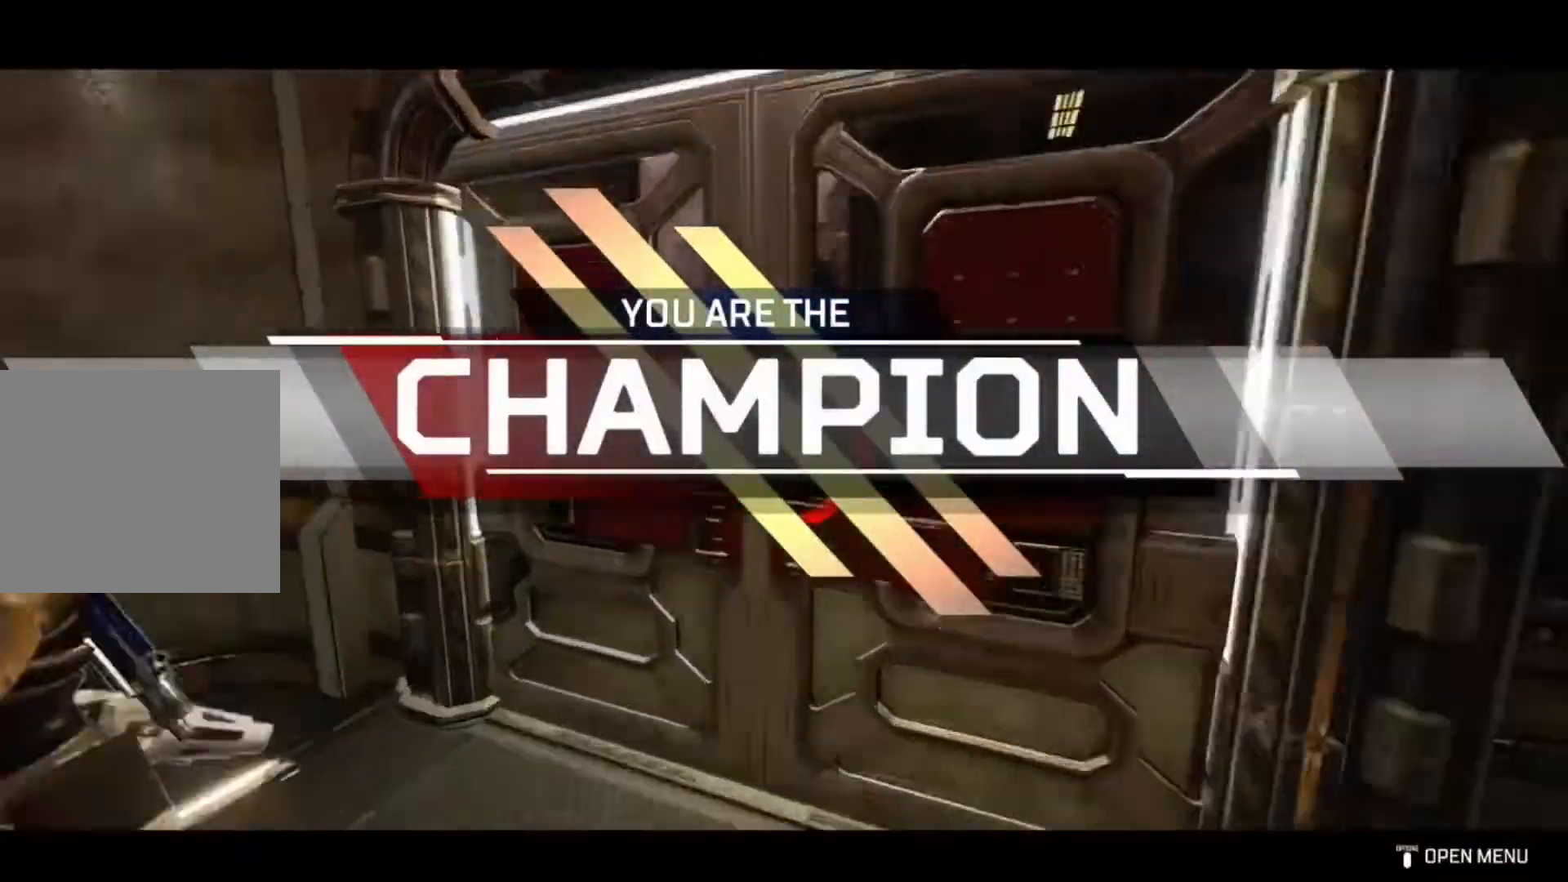
{"buttons": [], "left_stick": "up", "right_stick": "up", "events": [[125, "right_stick", "up"], [333, "right_stick", "center"], [459, "right_stick", "up"]]}
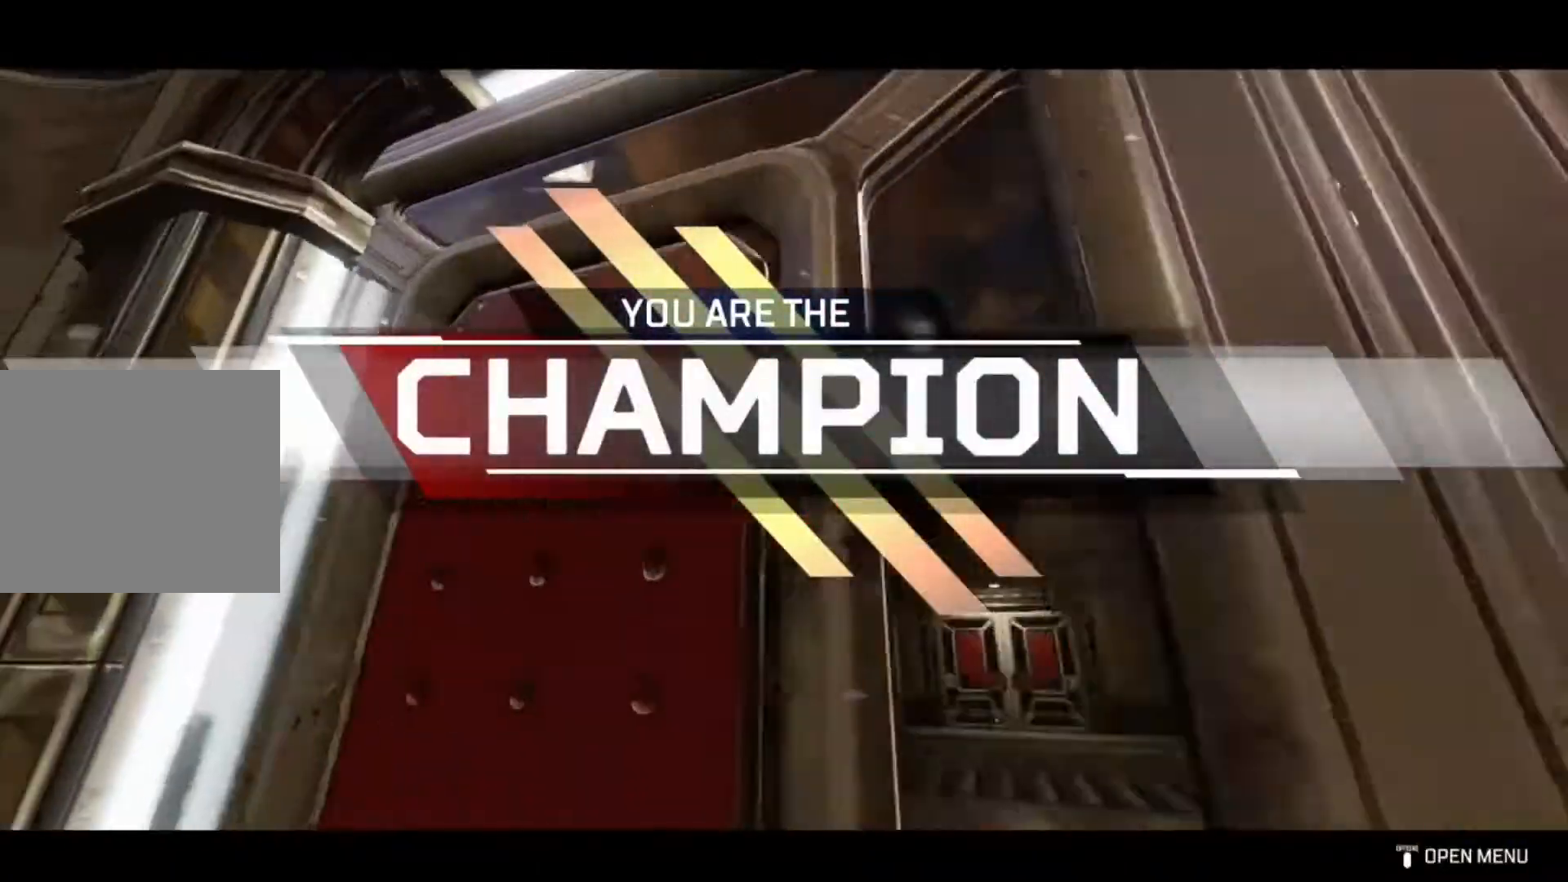
{"buttons": [], "left_stick": "up-right", "right_stick": "down", "events": [[42, "SQUARE", "down"], [125, "SQUARE", "up"], [125, "right_stick", "center"], [167, "left_stick", "up-right"], [501, "right_stick", "down"]]}
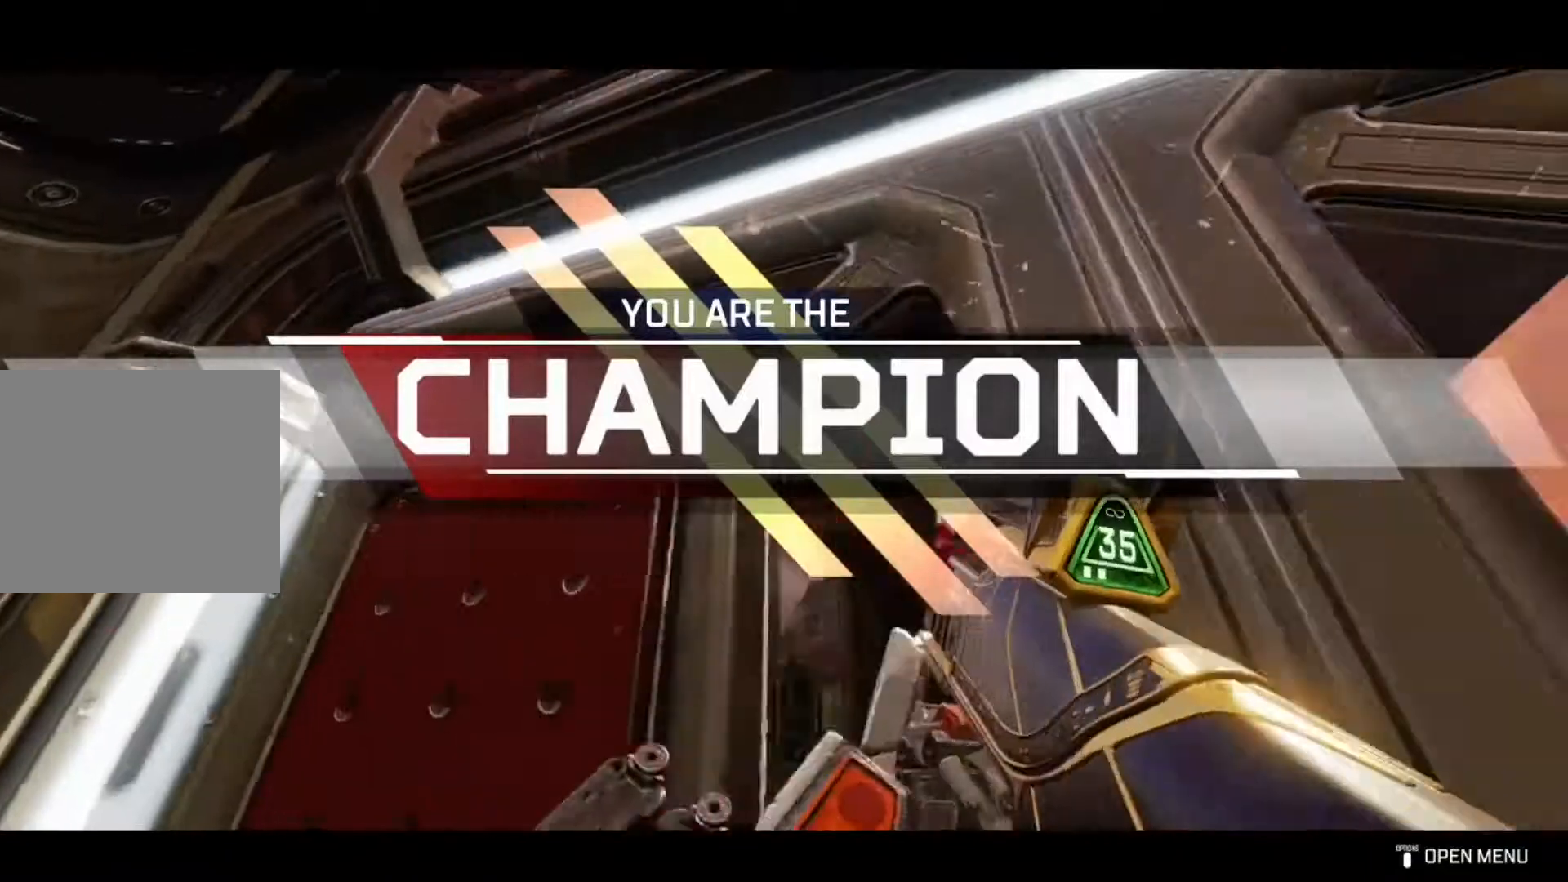
{"buttons": ["R3"], "left_stick": "down-right", "right_stick": "center", "events": [[42, "L3", "down"], [42, "left_stick", "up"], [83, "SQUARE", "down"], [208, "L3", "up"], [208, "SQUARE", "up"], [375, "right_stick", "center"], [417, "R3", "down"], [459, "left_stick", "down-right"]]}
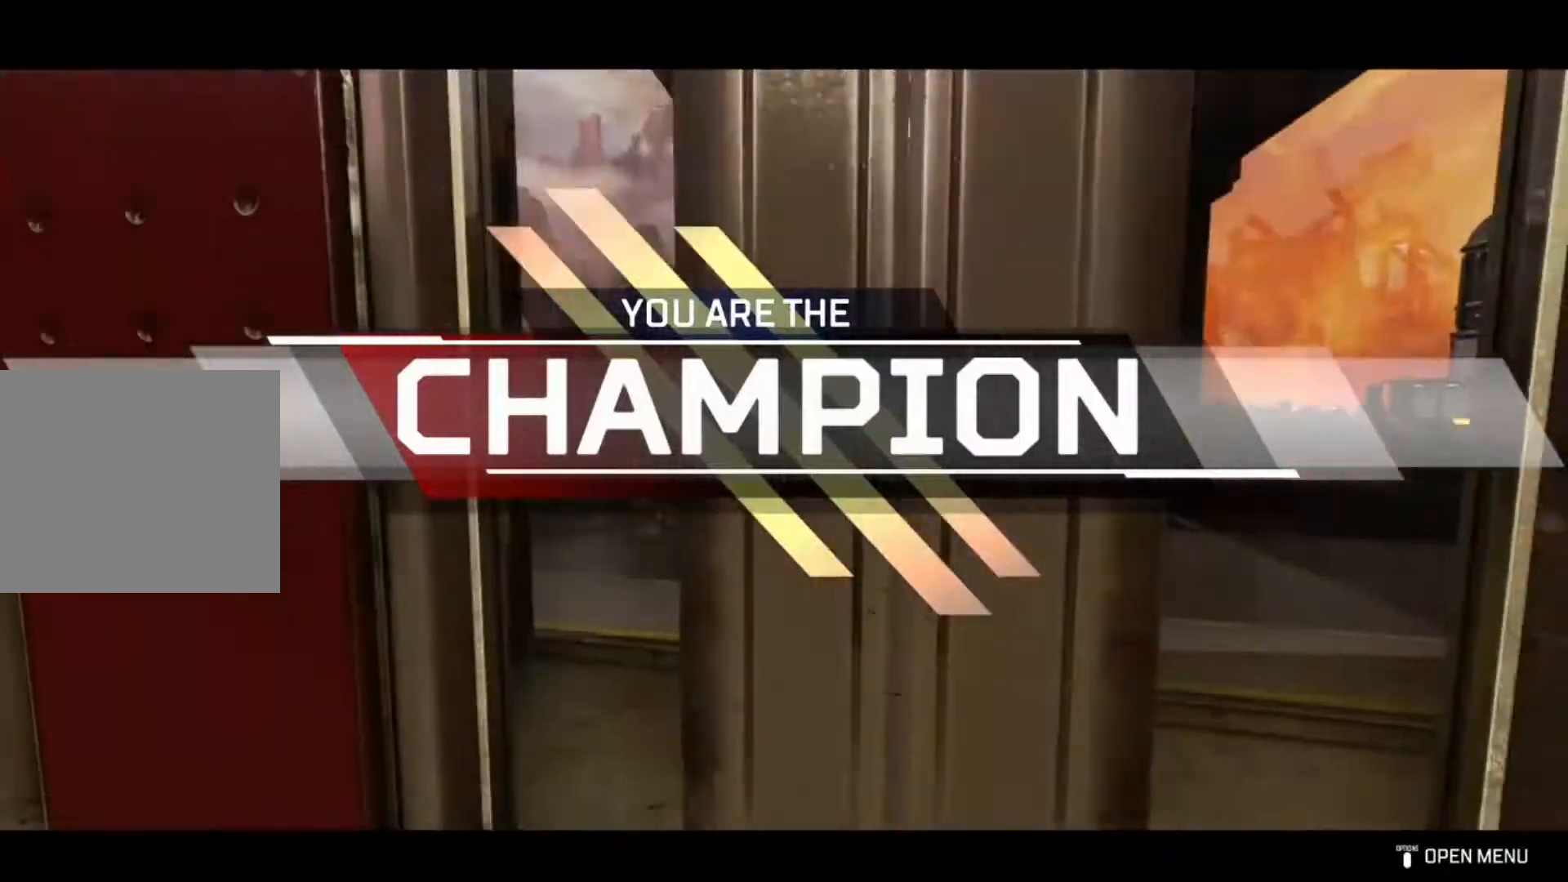
{"buttons": [], "left_stick": "up", "right_stick": "center", "events": [[167, "R3", "up"], [209, "left_stick", "up"], [334, "right_stick", "down"], [459, "right_stick", "center"]]}
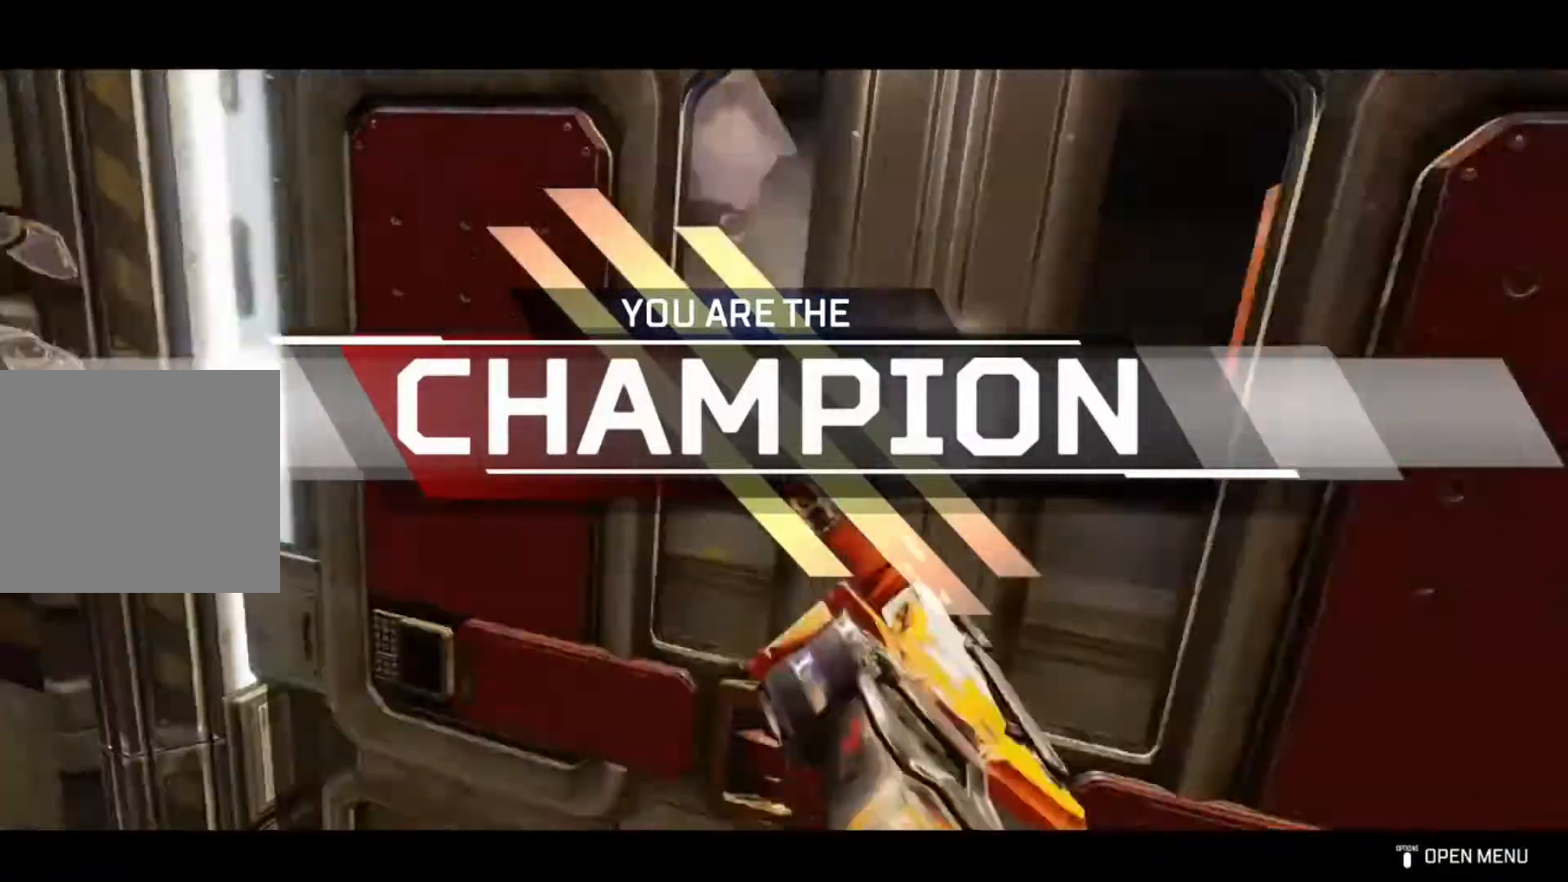
{"buttons": [], "left_stick": "center", "right_stick": "center", "events": [[125, "L3", "down"], [250, "right_stick", "up"], [375, "L3", "up"], [417, "right_stick", "center"], [500, "left_stick", "center"]]}